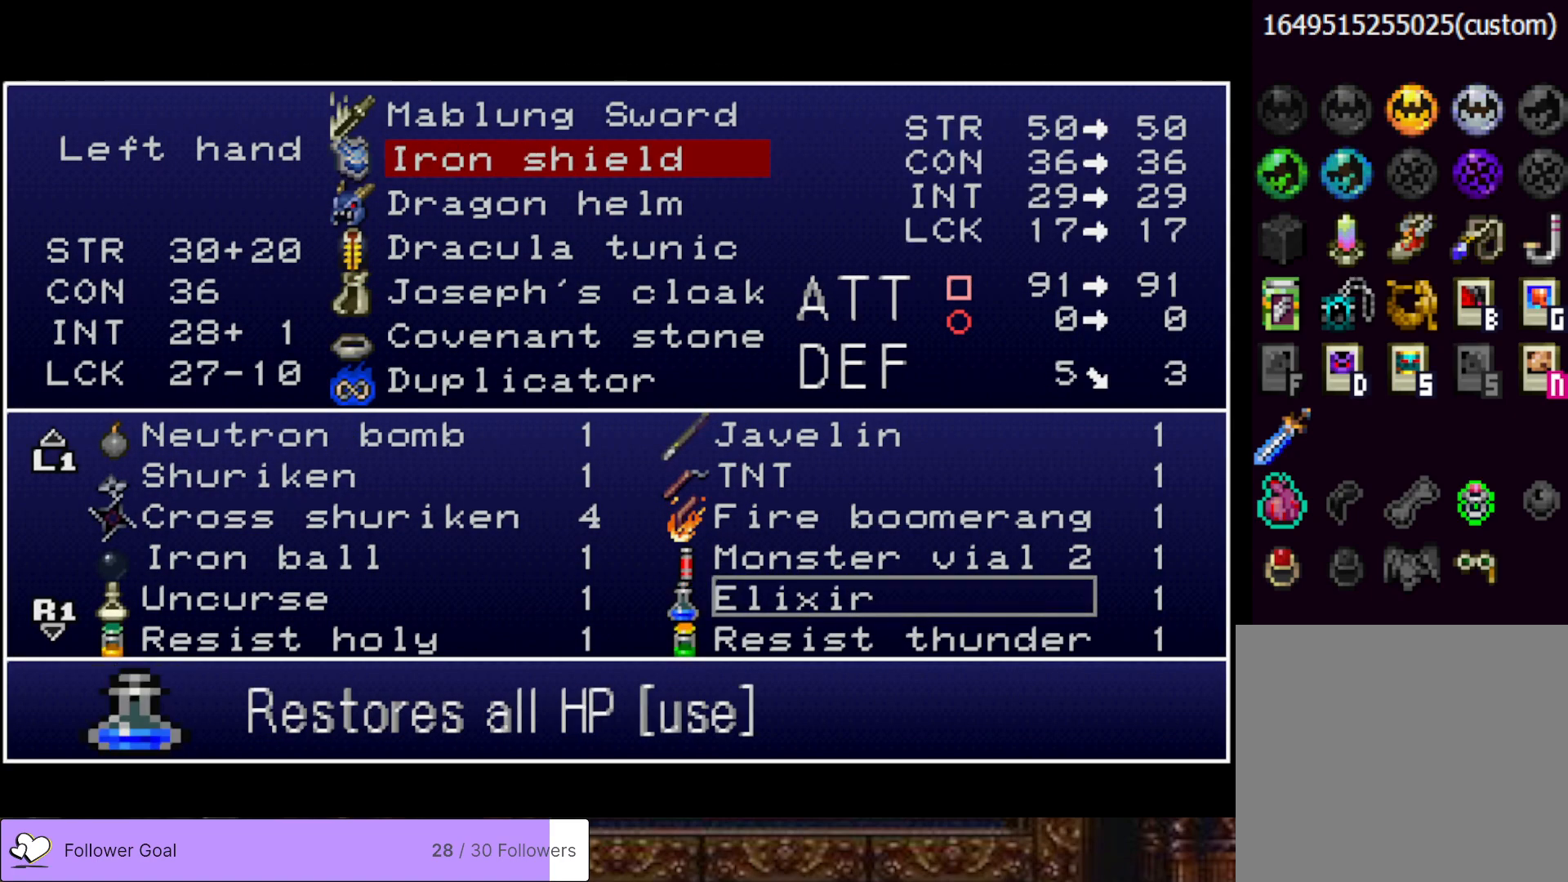
Gameplay with a controller (PlayStation layout); each line is a JSON object with the inputs held at the frame after it. "events" lists button and stick changes between this image and that frame as [ms after this image, input, new state], when the widget could be followed in between. Not read: left_stick.
{"buttons": ["DPAD_DOWN"], "right_stick": "center", "events": [[100, "TRIANGLE", "down"], [184, "TRIANGLE", "up"], [334, "DPAD_DOWN", "down"], [417, "DPAD_DOWN", "up"], [467, "DPAD_DOWN", "down"]]}
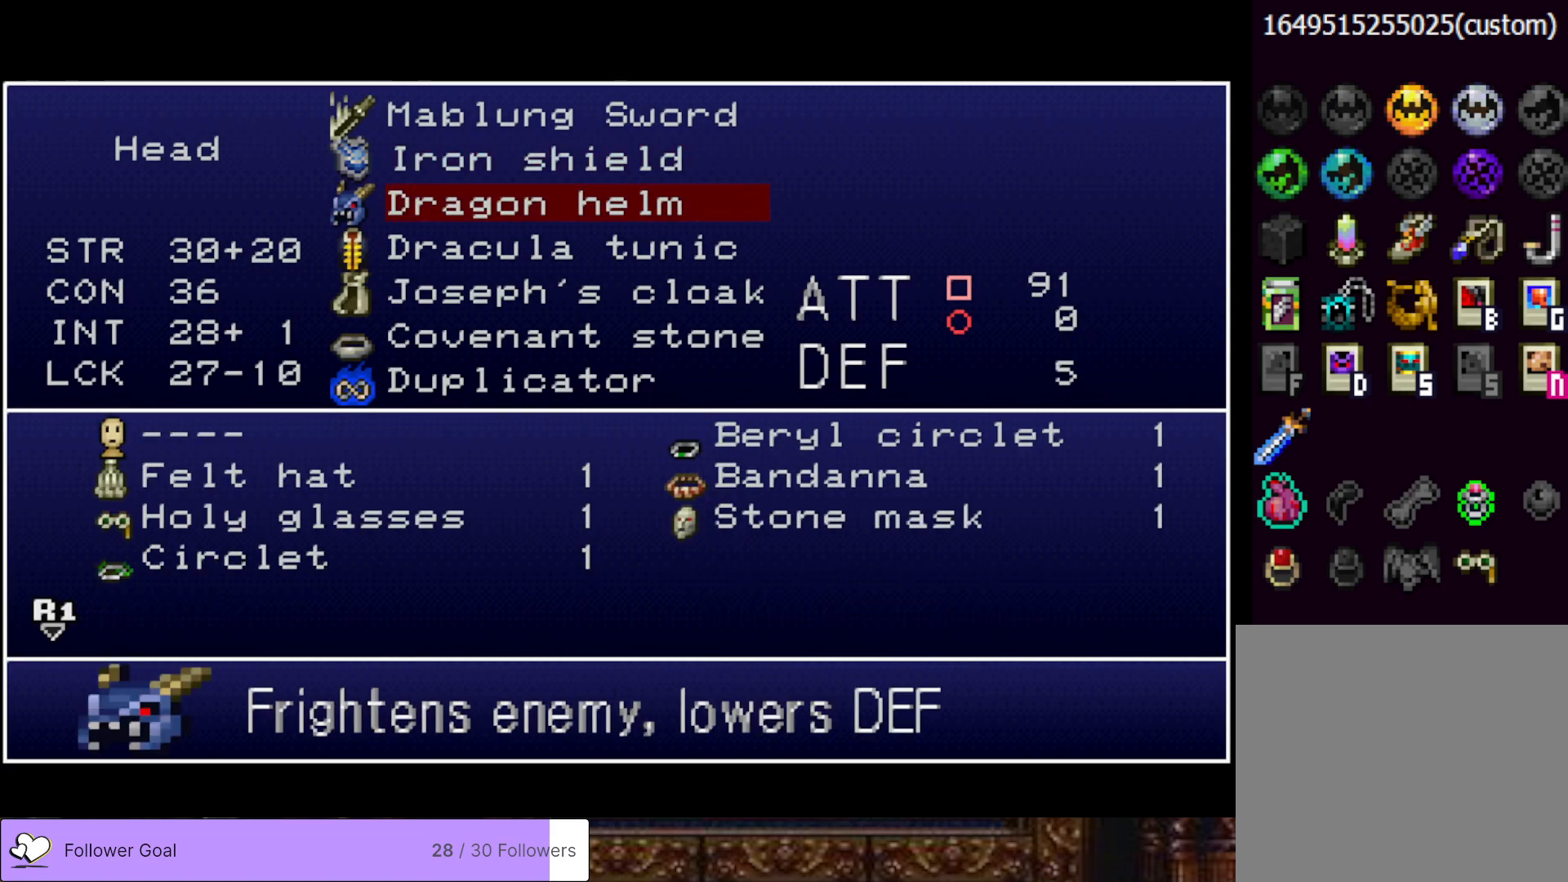
{"buttons": [], "right_stick": "center", "events": [[83, "DPAD_DOWN", "up"], [150, "DPAD_DOWN", "down"], [250, "DPAD_DOWN", "up"], [333, "DPAD_DOWN", "down"], [467, "DPAD_DOWN", "up"]]}
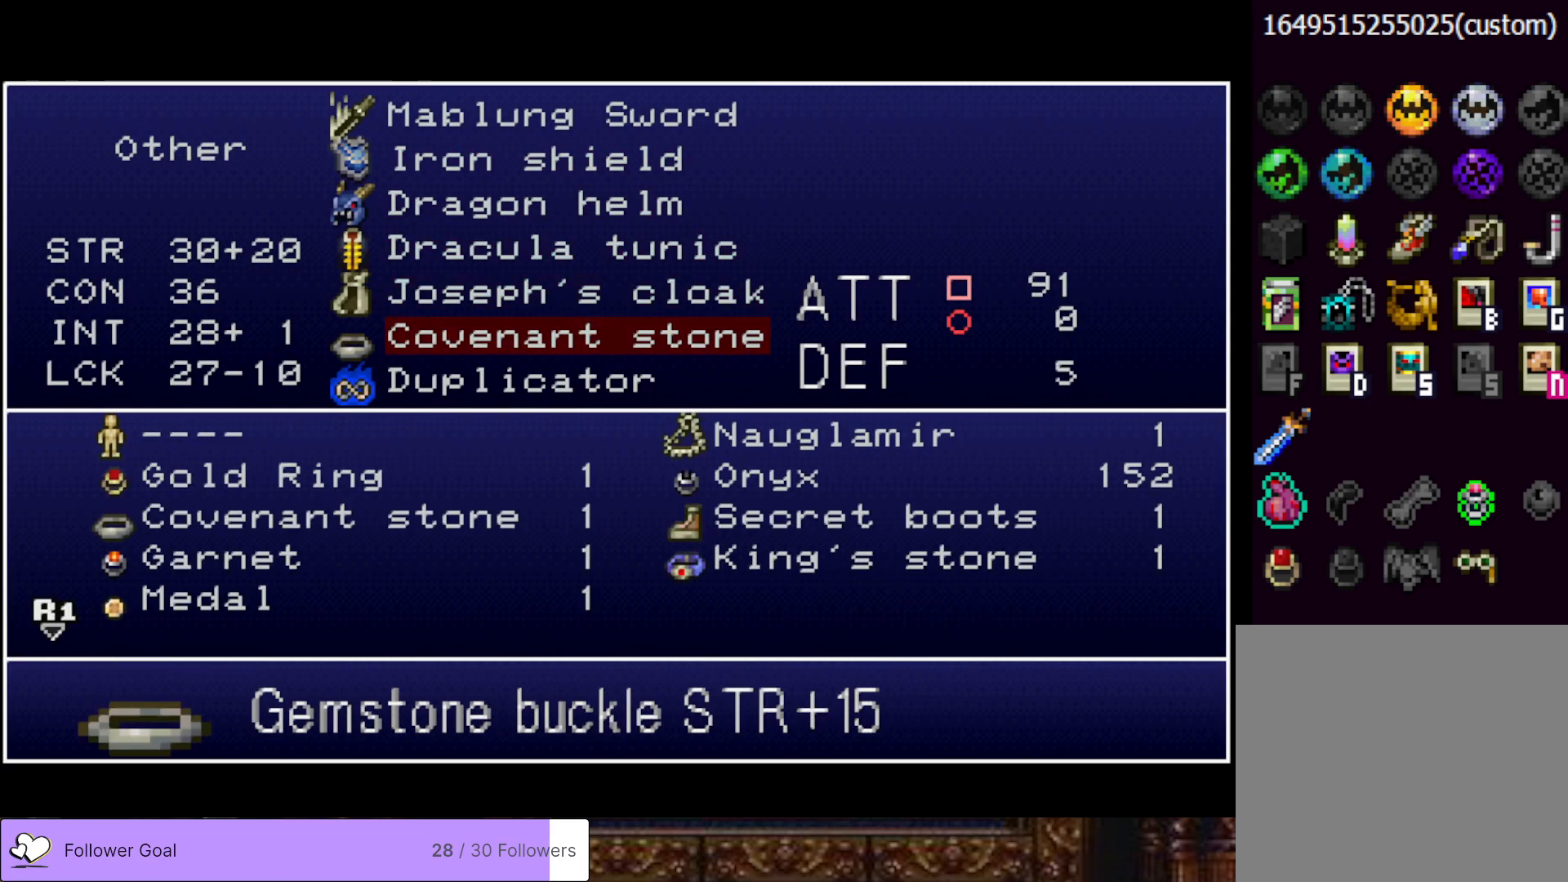
{"buttons": [], "right_stick": "center", "events": [[200, "DPAD_DOWN", "down"], [301, "DPAD_DOWN", "up"], [367, "CROSS", "down"], [484, "CROSS", "up"]]}
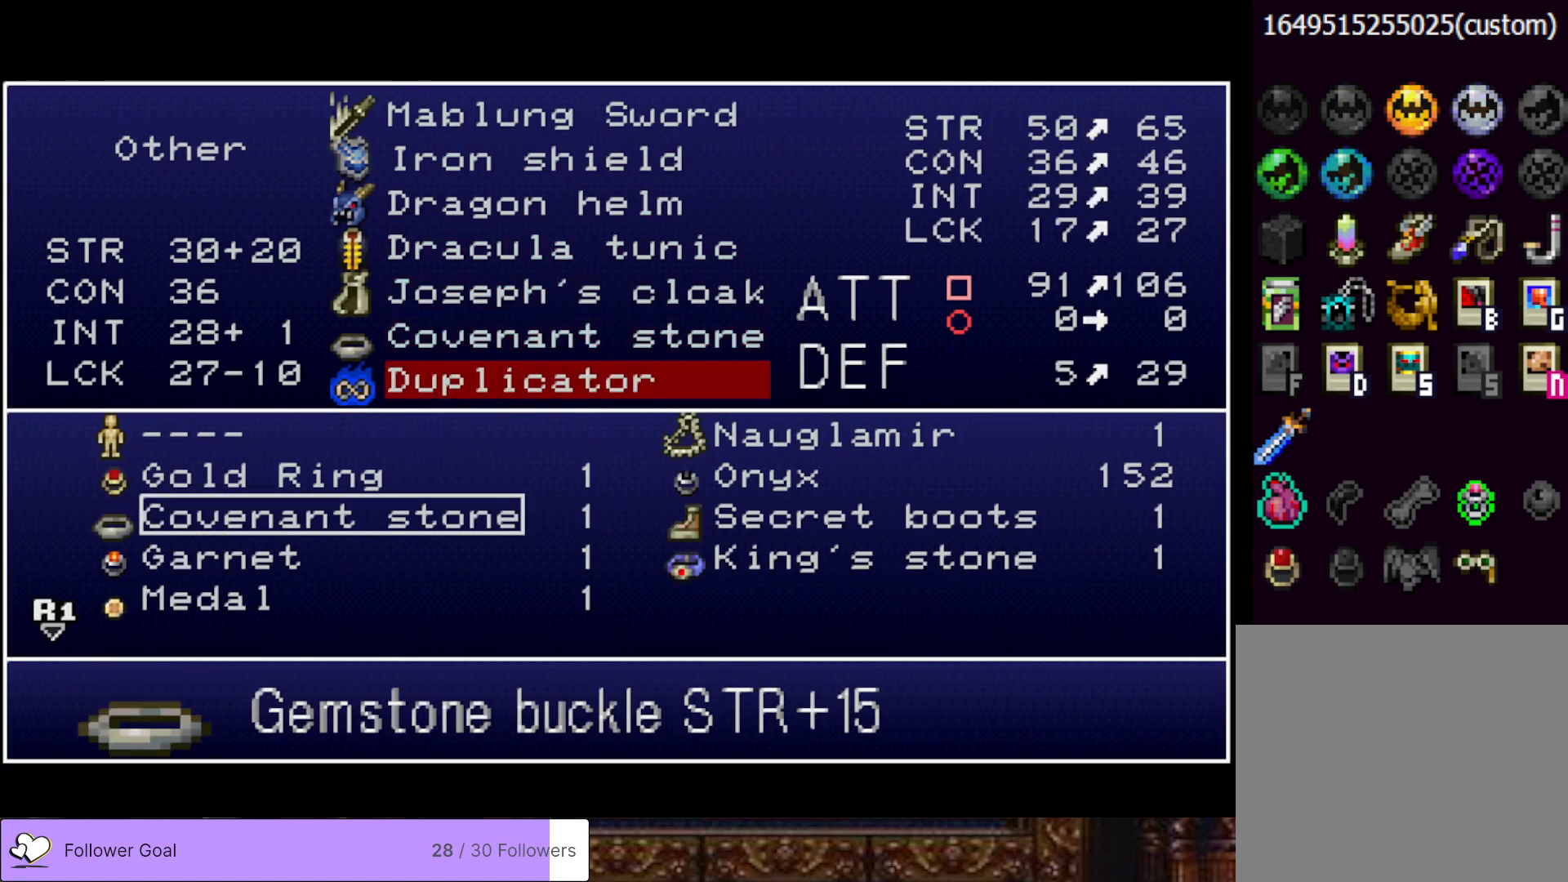
{"buttons": ["DPAD_DOWN"], "right_stick": "center", "events": [[484, "DPAD_DOWN", "down"]]}
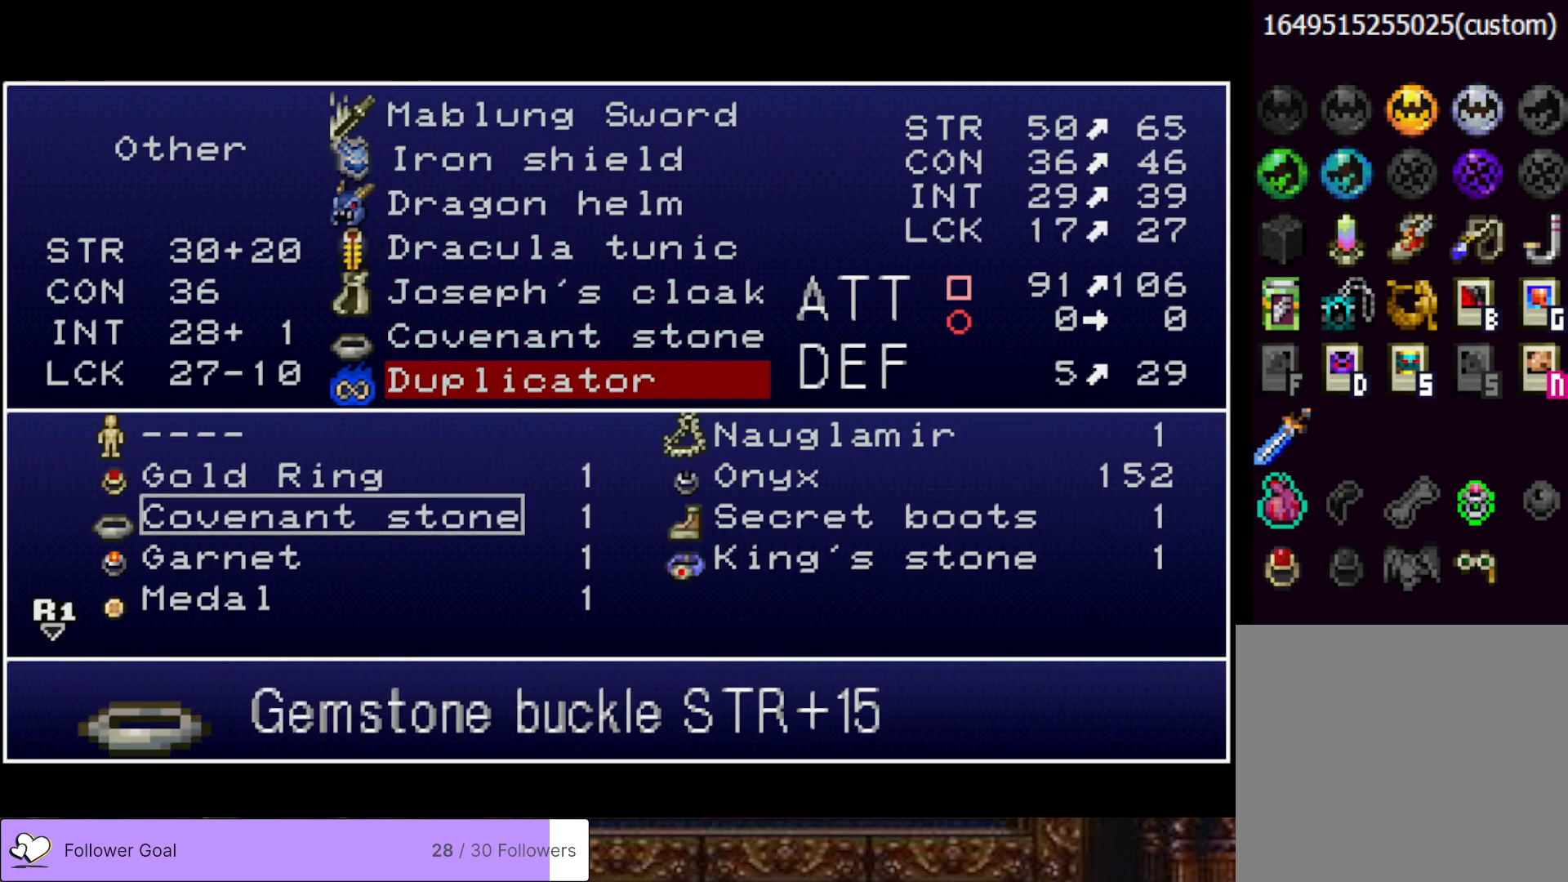
{"buttons": [], "right_stick": "center", "events": [[84, "DPAD_DOWN", "up"]]}
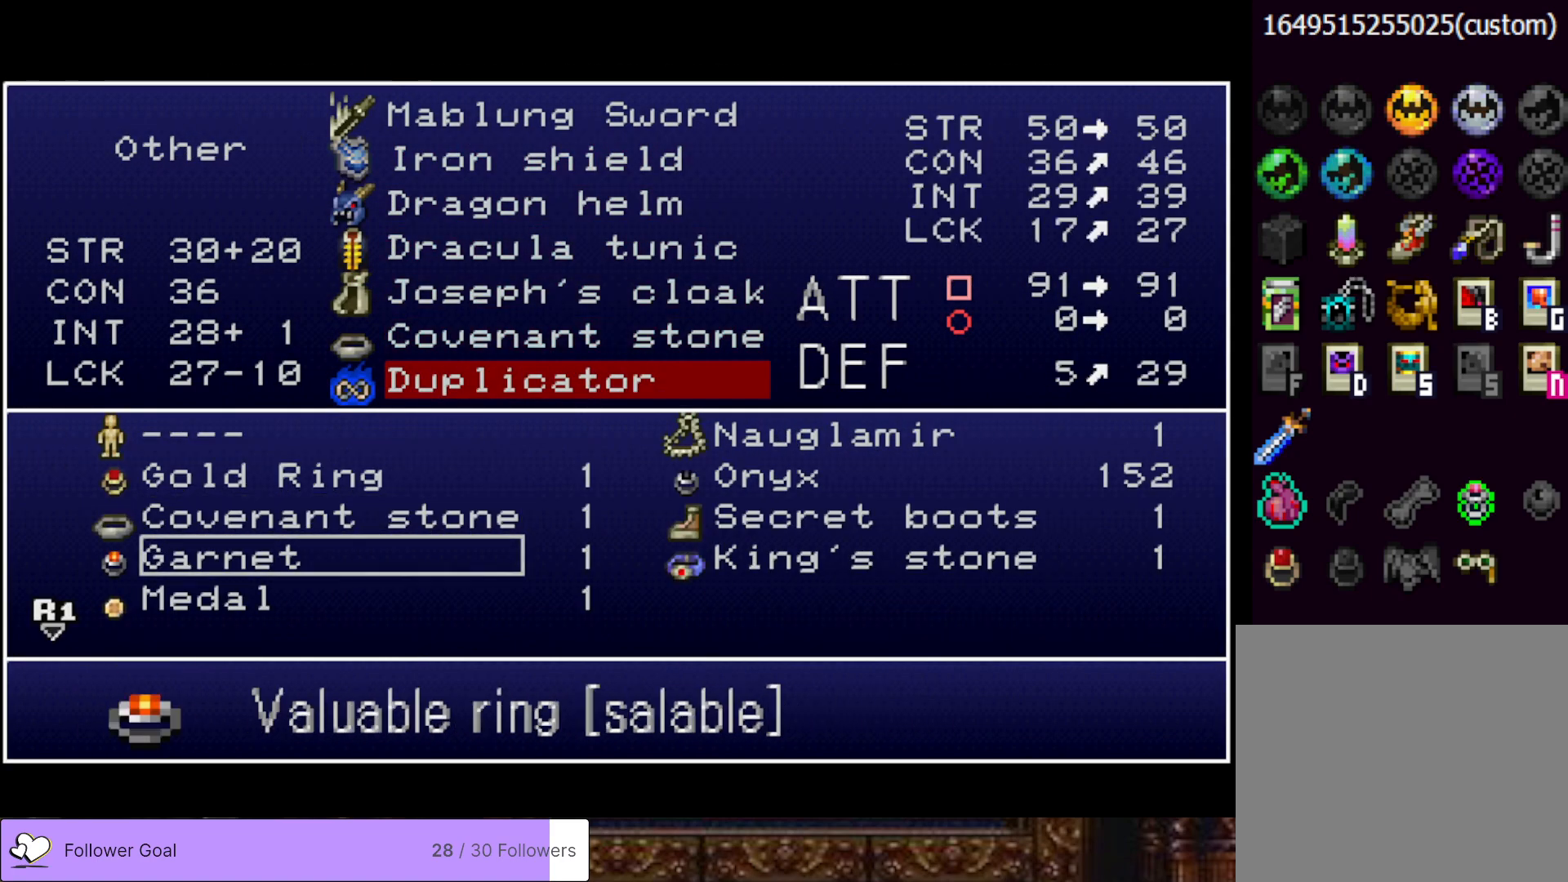
{"buttons": [], "right_stick": "center", "events": []}
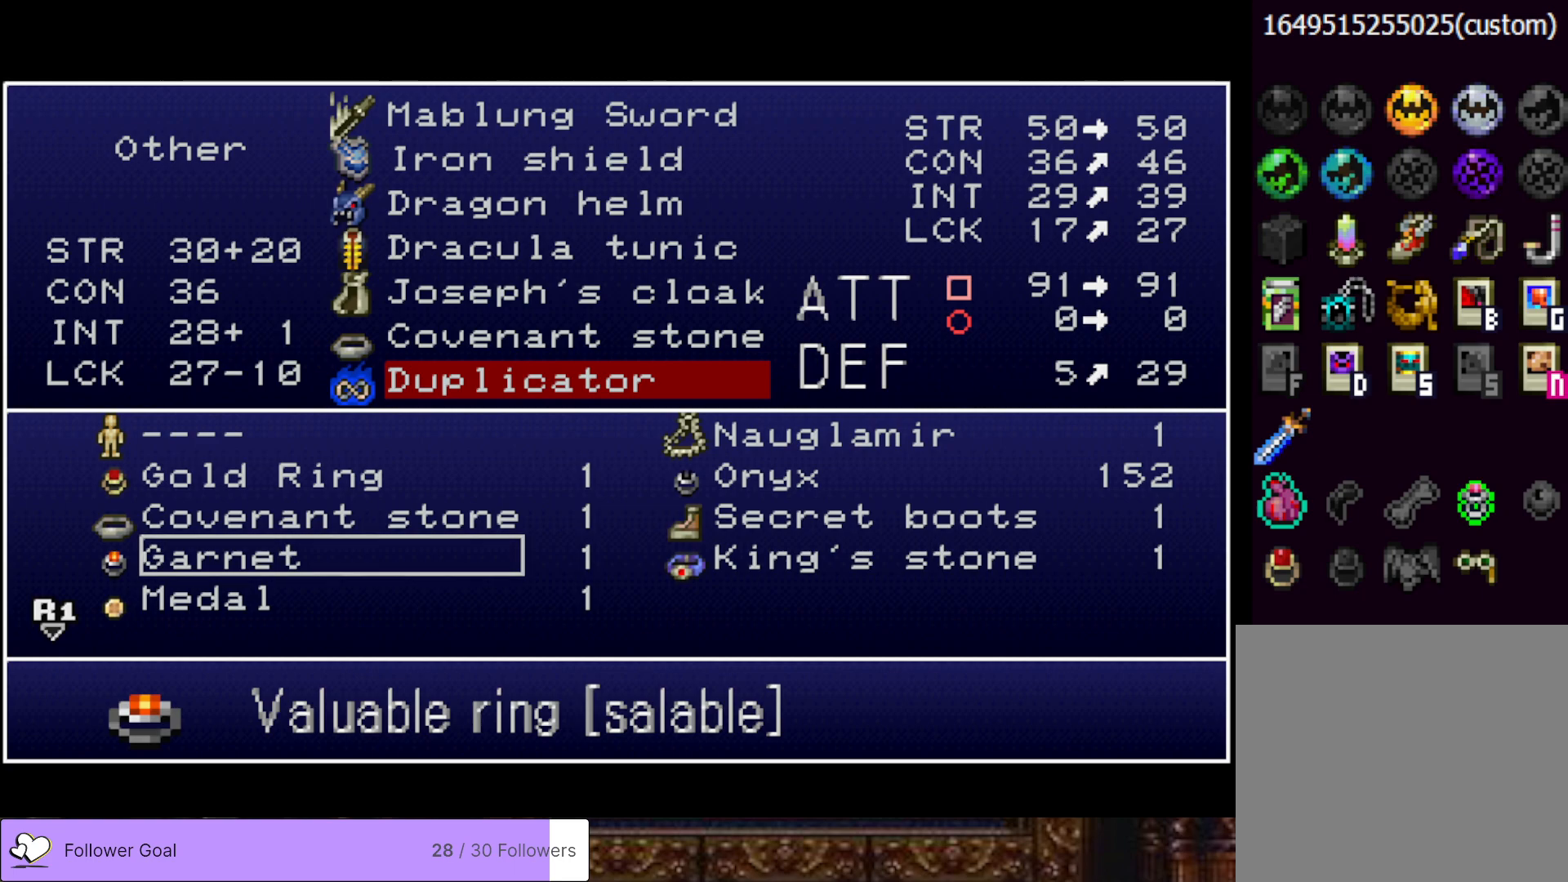
{"buttons": [], "right_stick": "center", "events": [[217, "DPAD_RIGHT", "down"], [334, "DPAD_RIGHT", "up"]]}
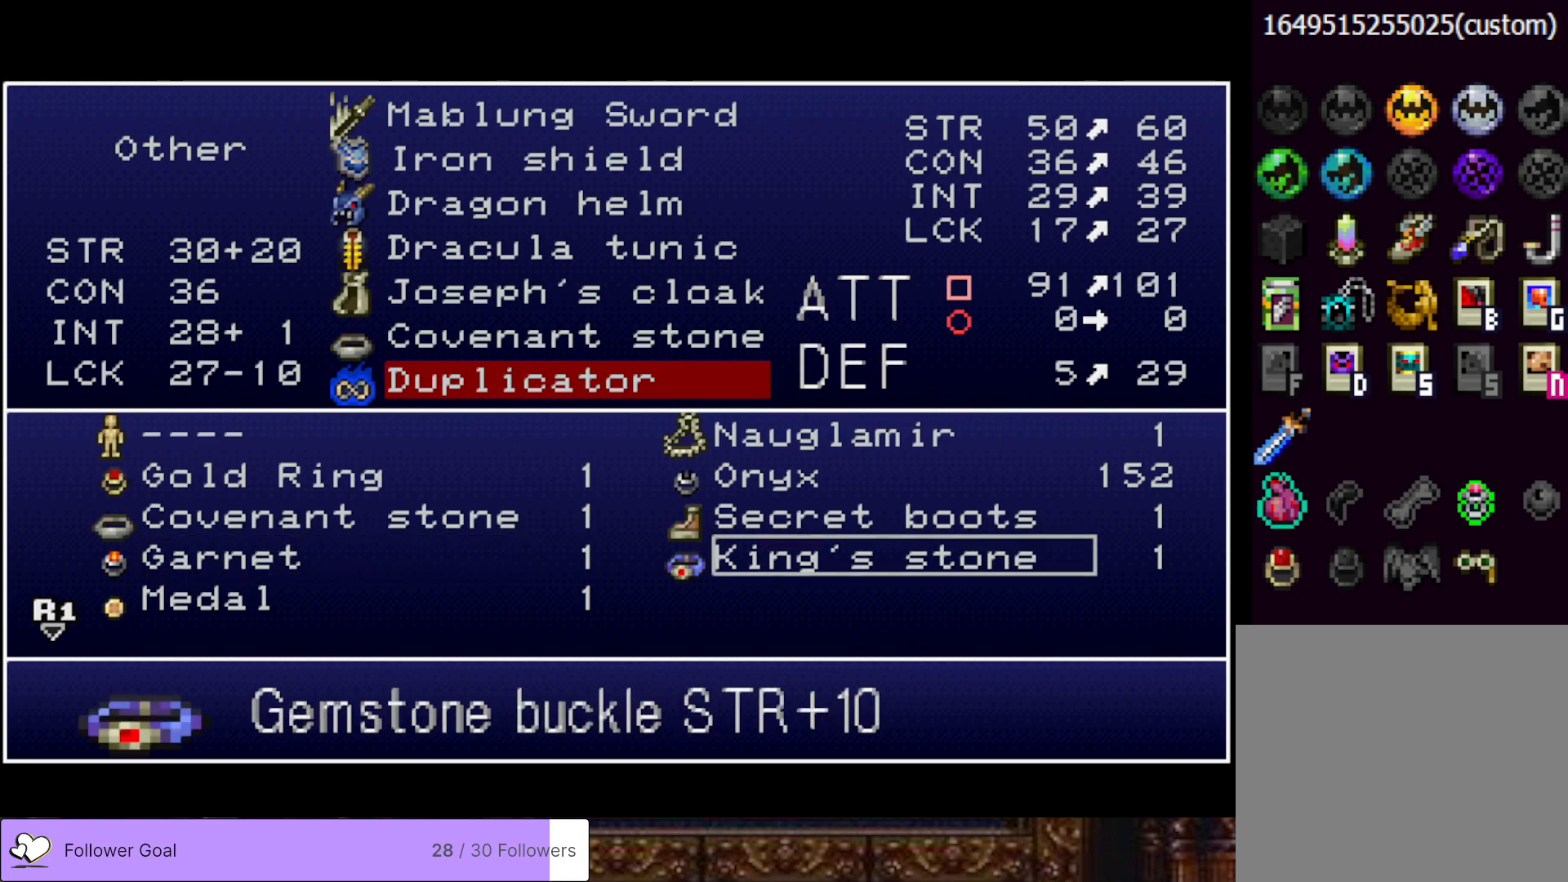
{"buttons": [], "right_stick": "center", "events": []}
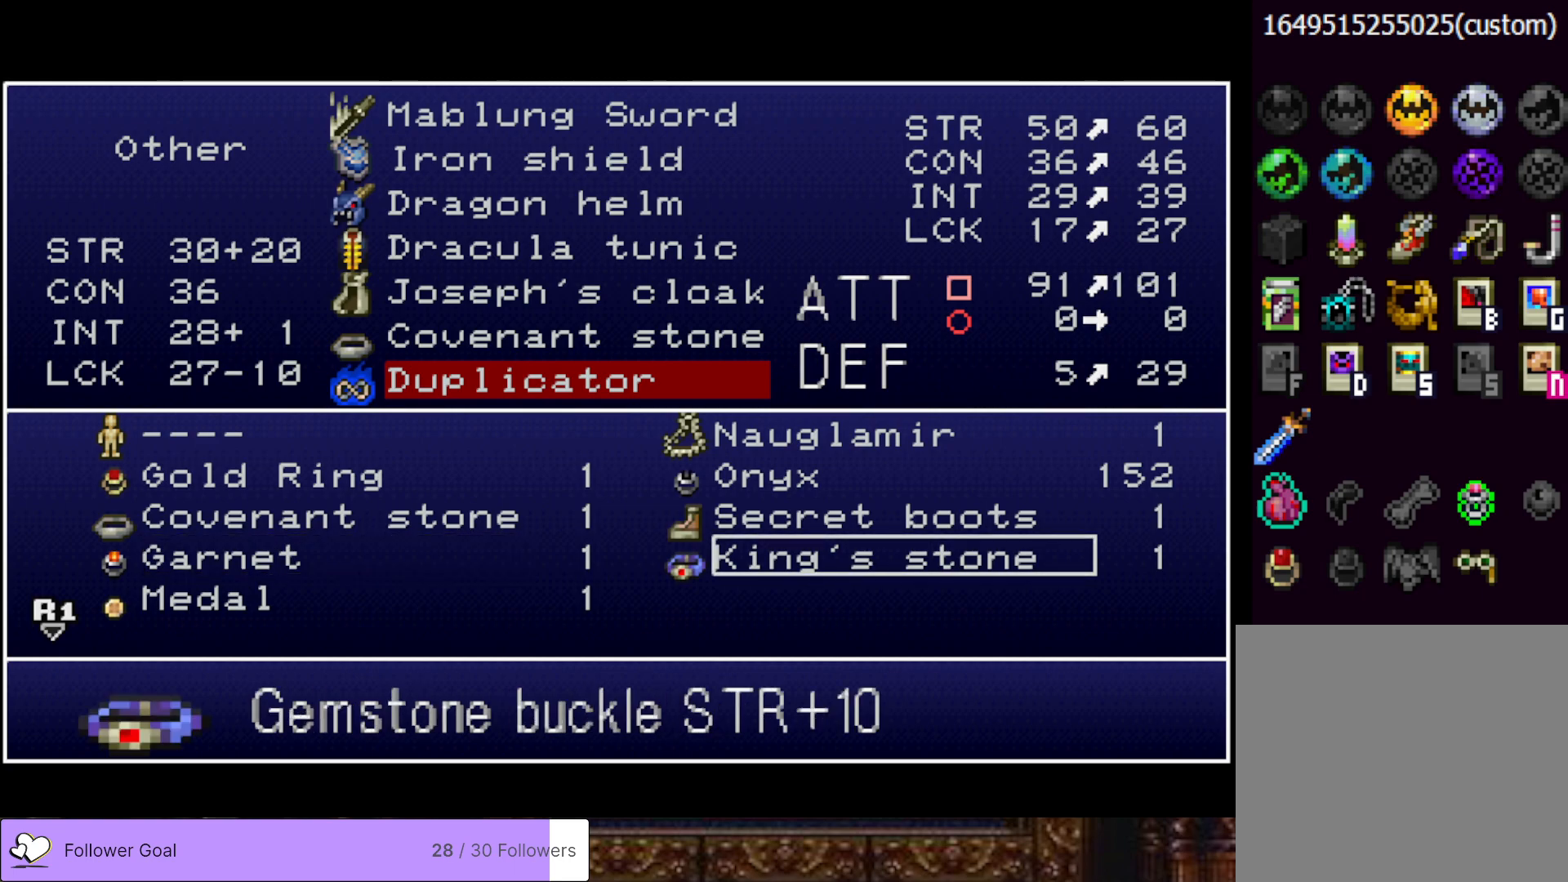
{"buttons": [], "right_stick": "center", "events": [[67, "CROSS", "down"], [150, "CROSS", "up"], [334, "TRIANGLE", "down"], [434, "TRIANGLE", "up"]]}
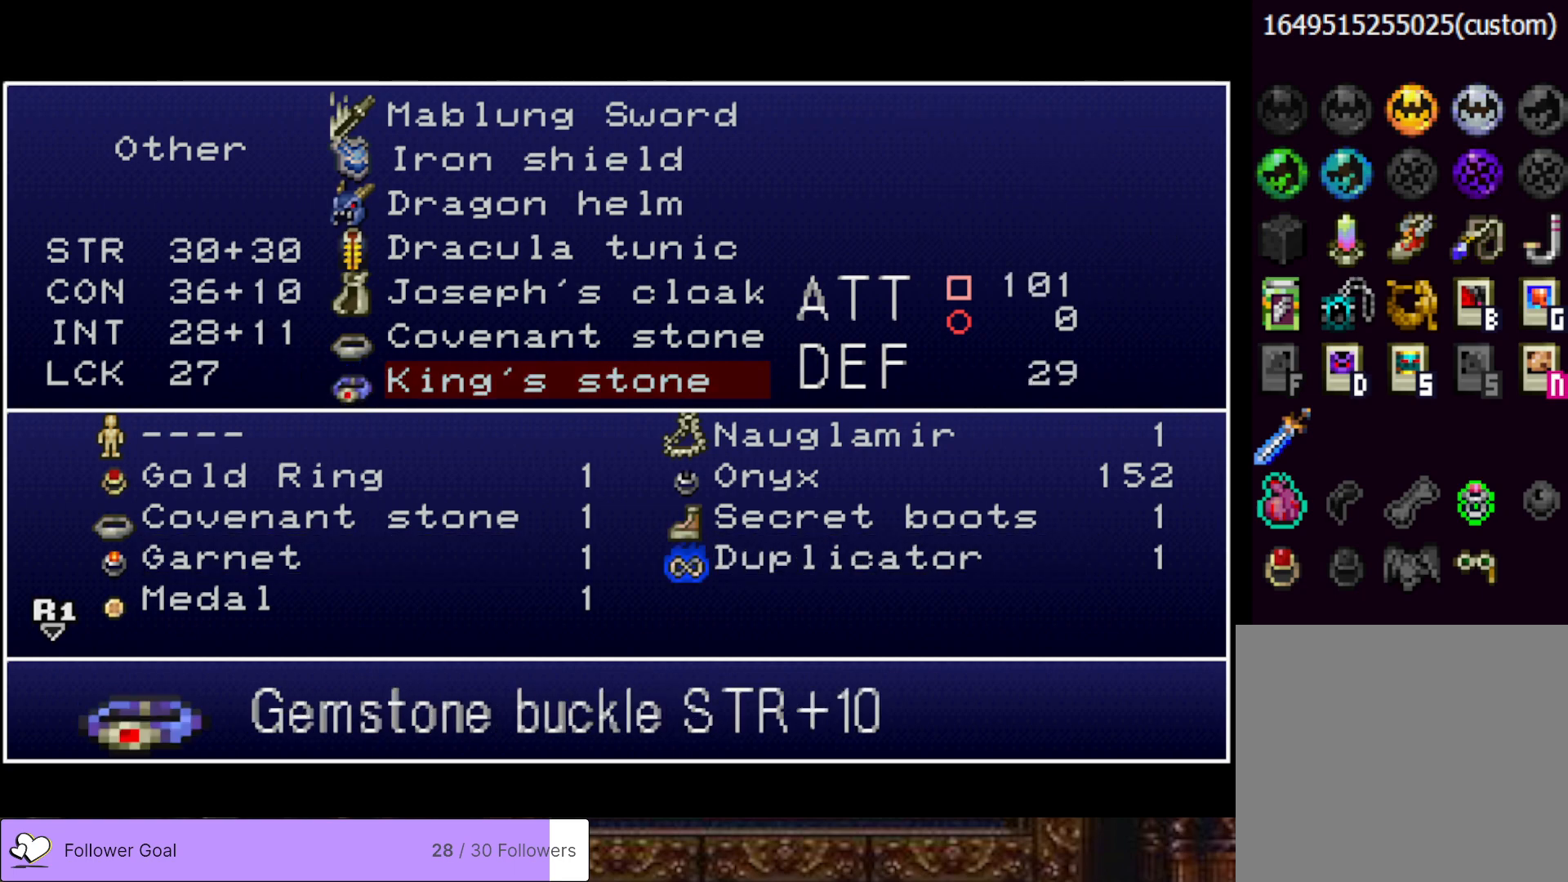
{"buttons": ["DPAD_RIGHT"], "right_stick": "center", "events": [[16, "TRIANGLE", "down"], [100, "TRIANGLE", "up"], [183, "TRIANGLE", "down"], [283, "TRIANGLE", "up"], [450, "DPAD_RIGHT", "down"]]}
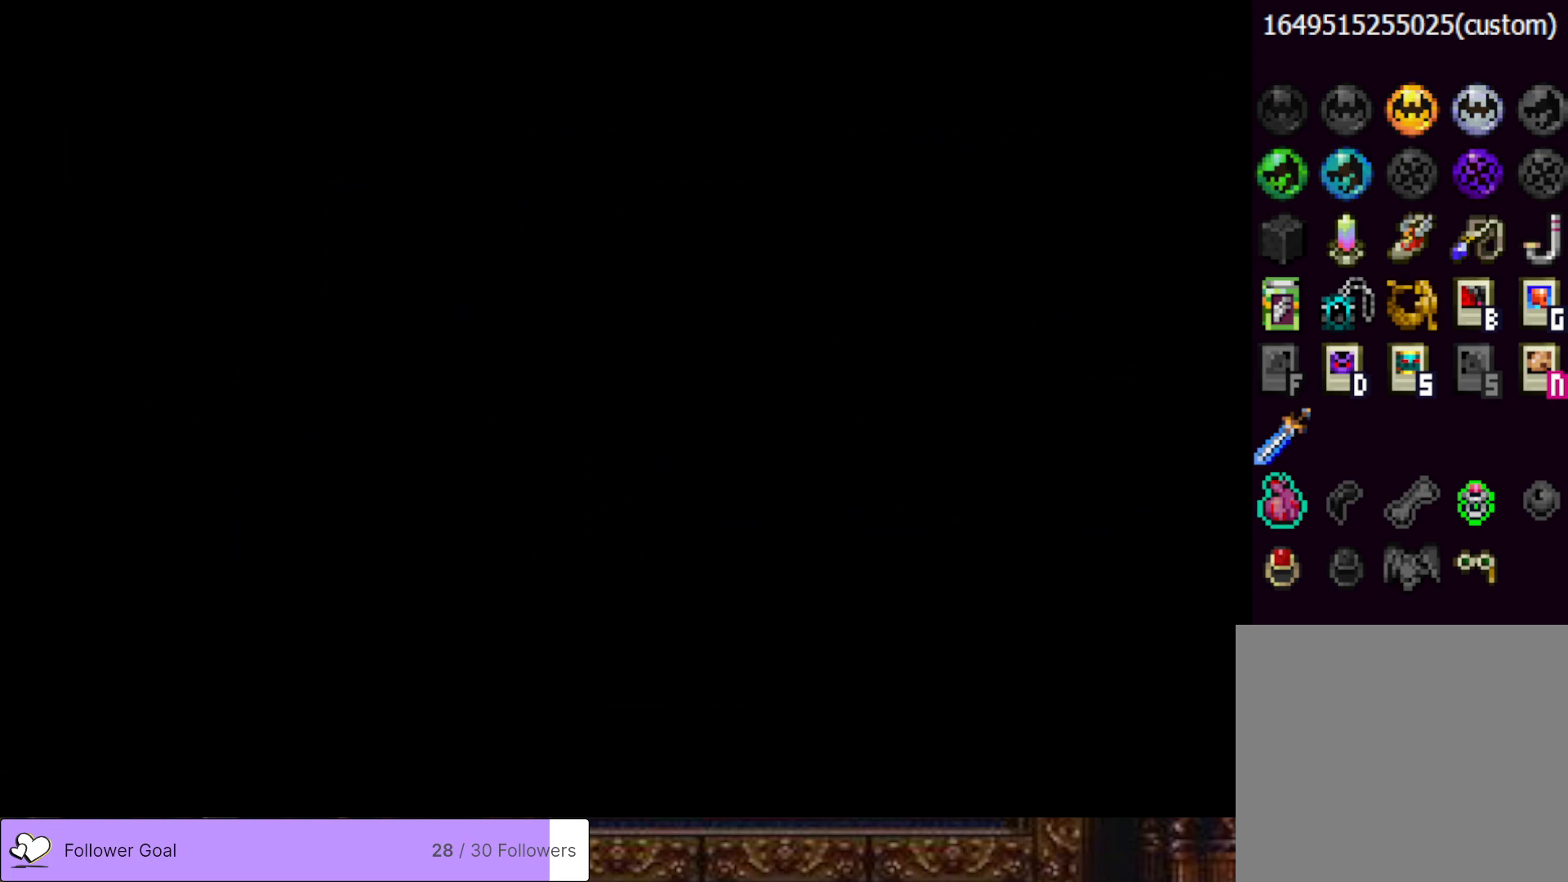
{"buttons": ["DPAD_RIGHT"], "right_stick": "center", "events": []}
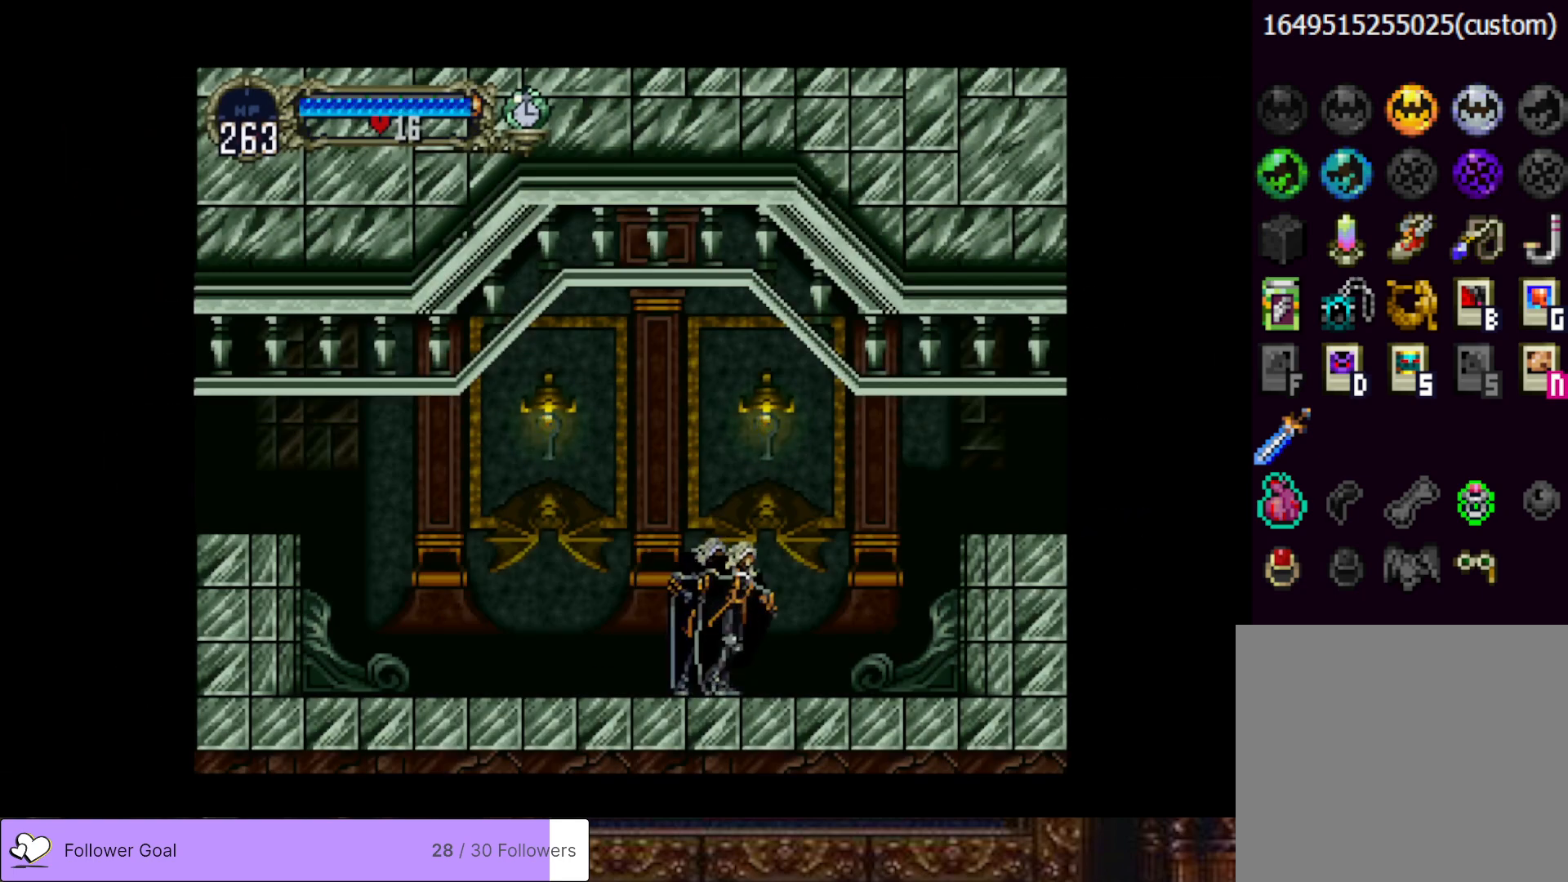
{"buttons": ["CROSS", "DPAD_RIGHT"], "right_stick": "center", "events": [[467, "CROSS", "down"]]}
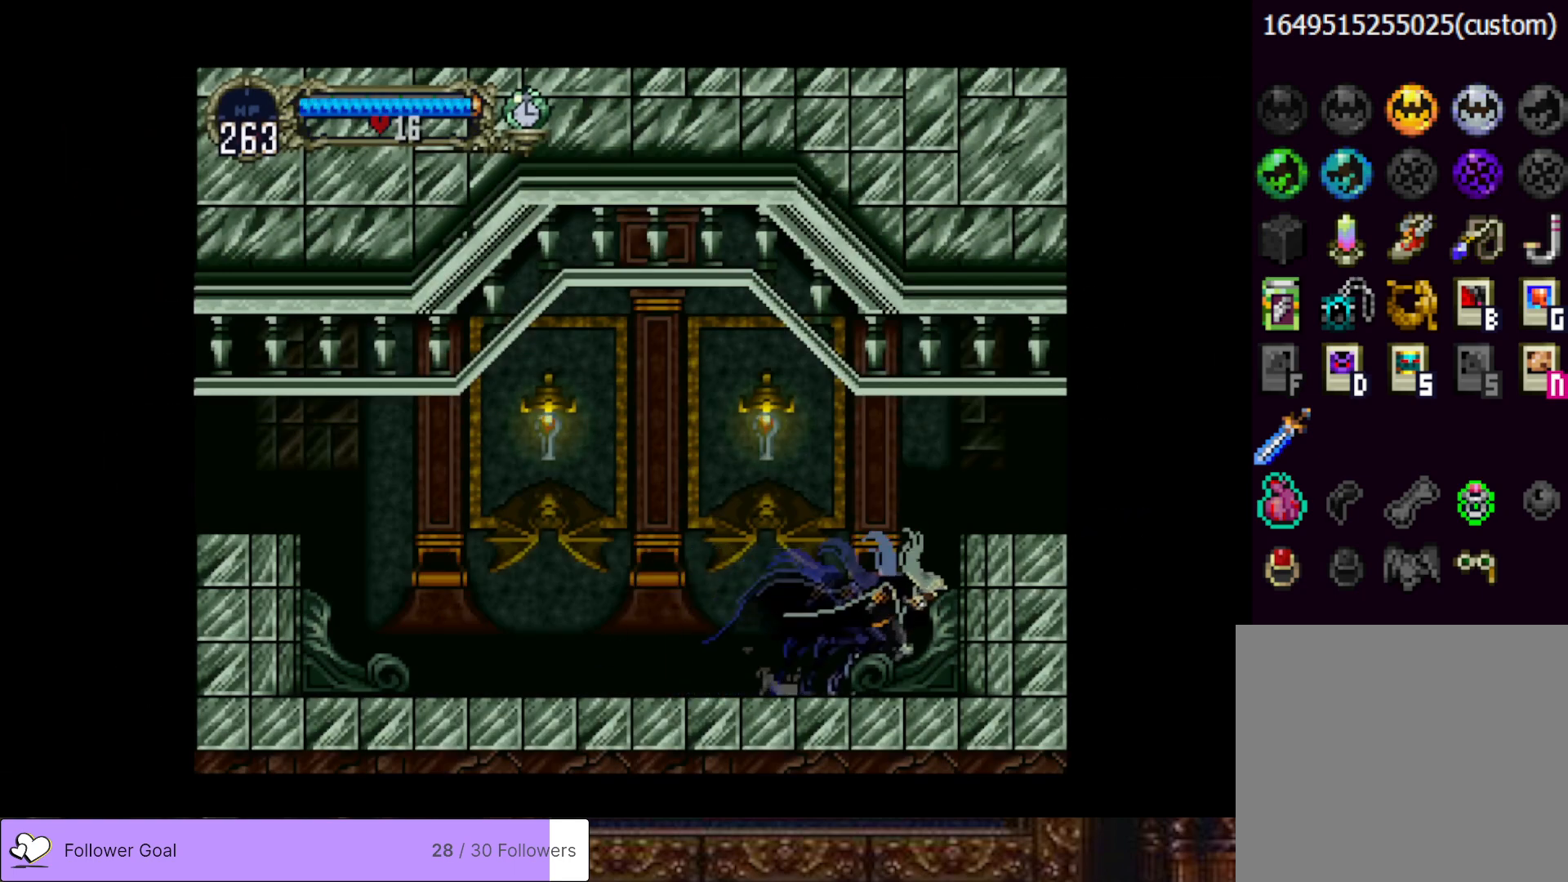
{"buttons": ["DPAD_RIGHT"], "right_stick": "center", "events": [[301, "CROSS", "up"]]}
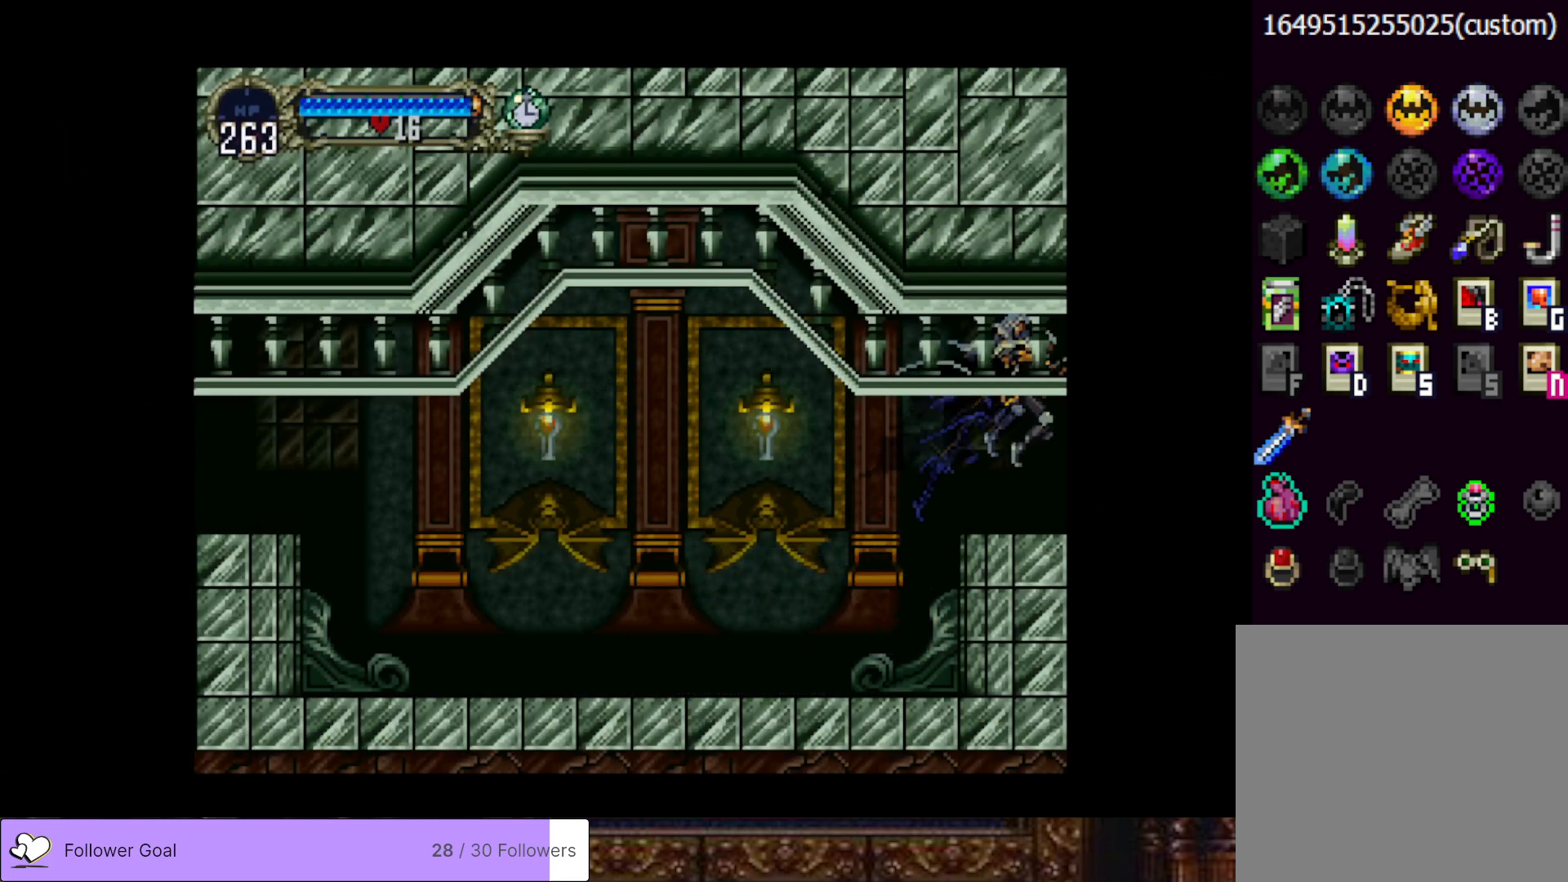
{"buttons": ["DPAD_RIGHT"], "right_stick": "center", "events": []}
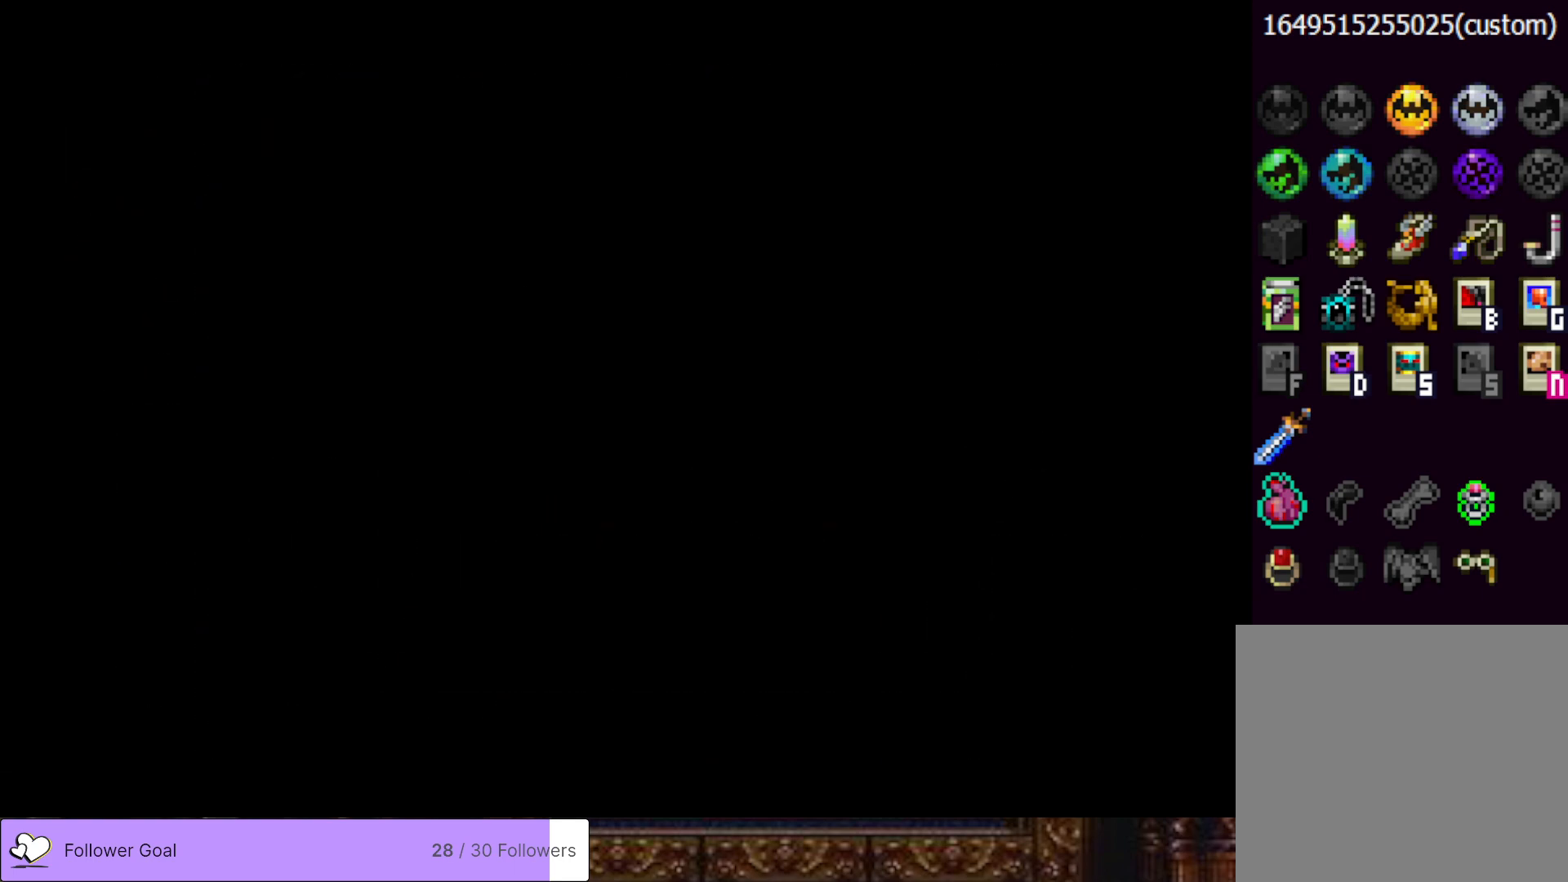
{"buttons": ["DPAD_RIGHT"], "right_stick": "center", "events": []}
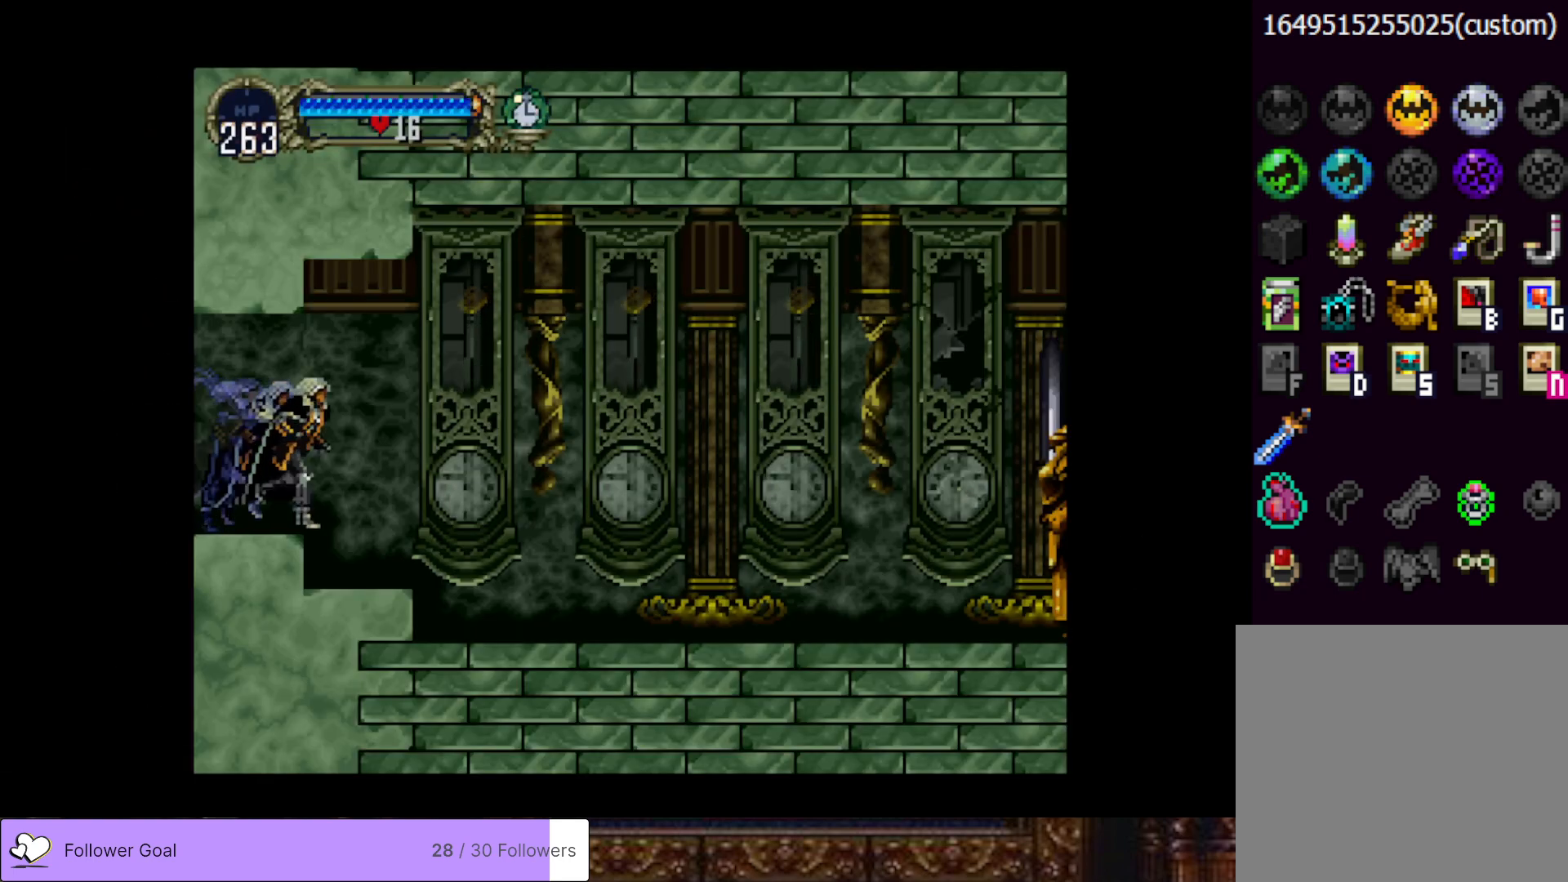
{"buttons": ["DPAD_RIGHT"], "right_stick": "center", "events": []}
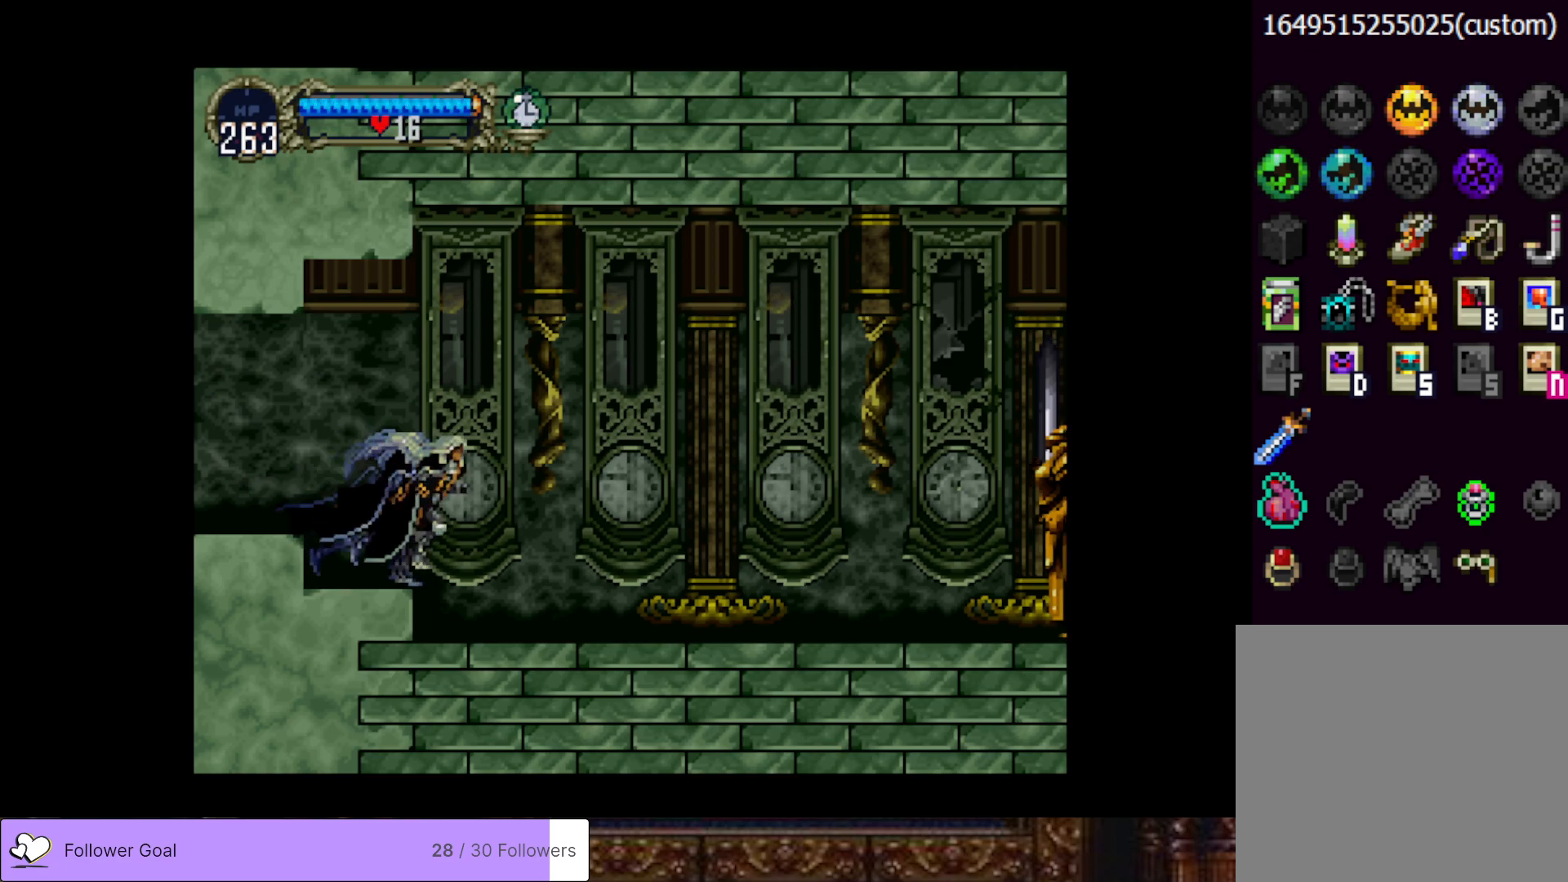
{"buttons": ["DPAD_RIGHT"], "right_stick": "center", "events": []}
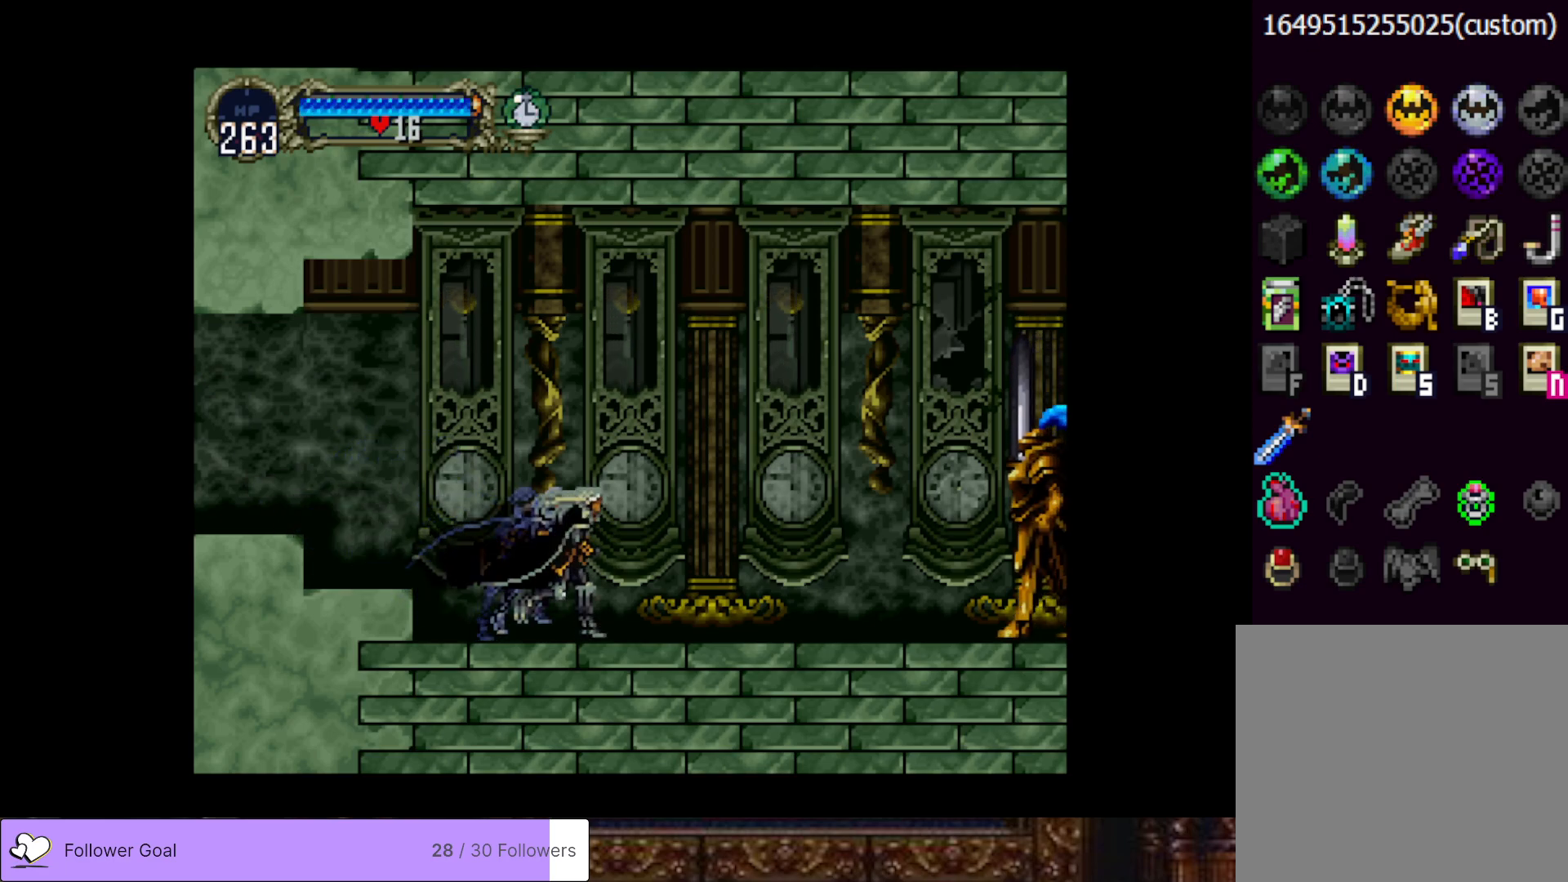
{"buttons": ["DPAD_LEFT"], "right_stick": "center", "events": [[267, "DPAD_RIGHT", "up"], [500, "DPAD_LEFT", "down"]]}
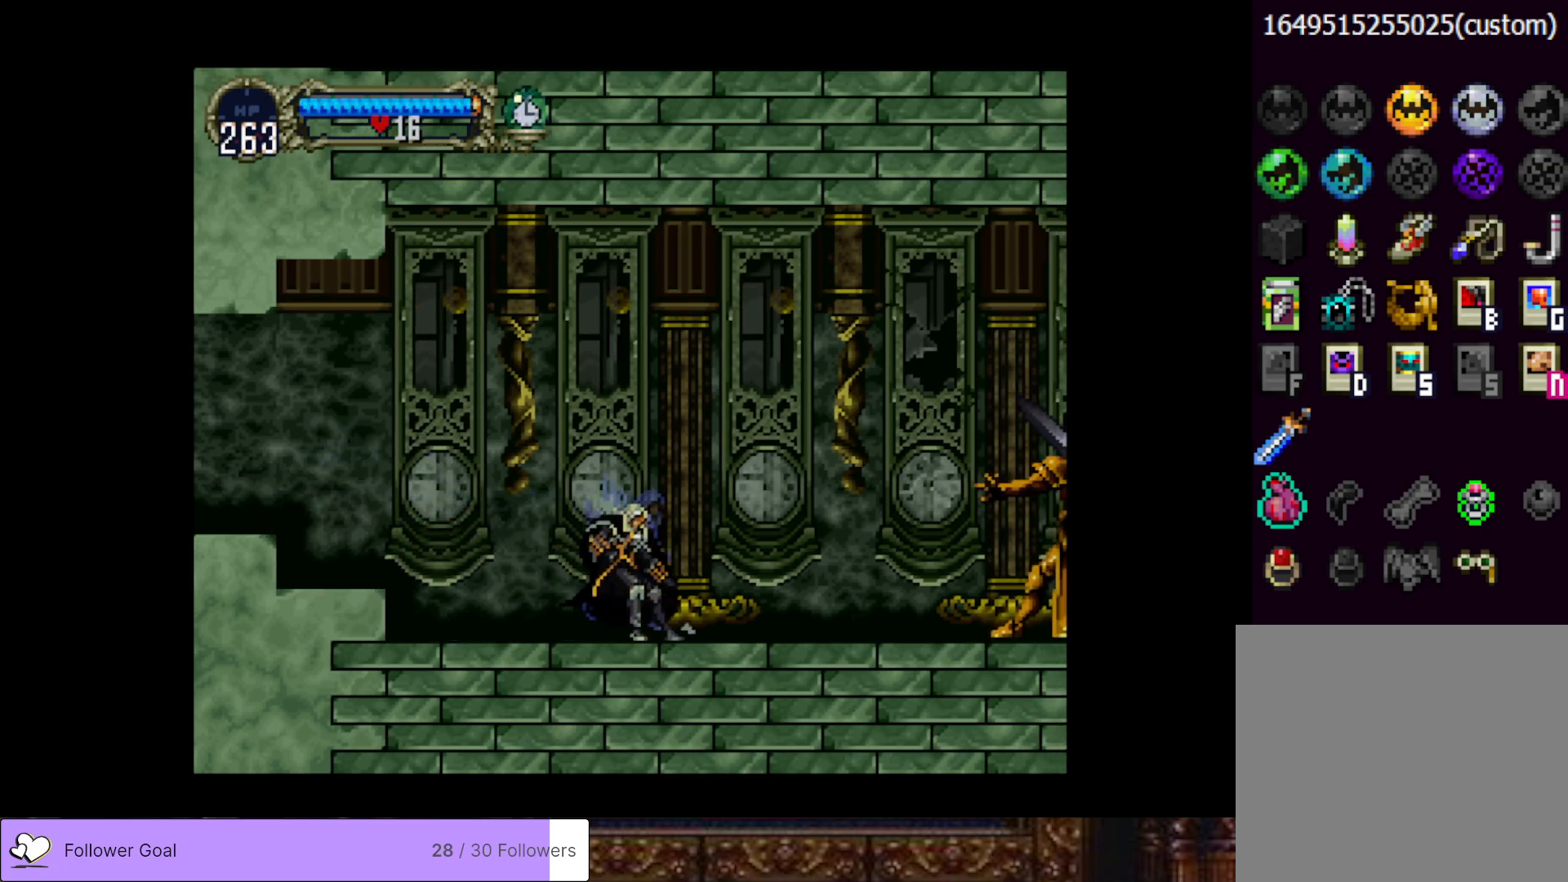
{"buttons": ["DPAD_LEFT"], "right_stick": "center", "events": []}
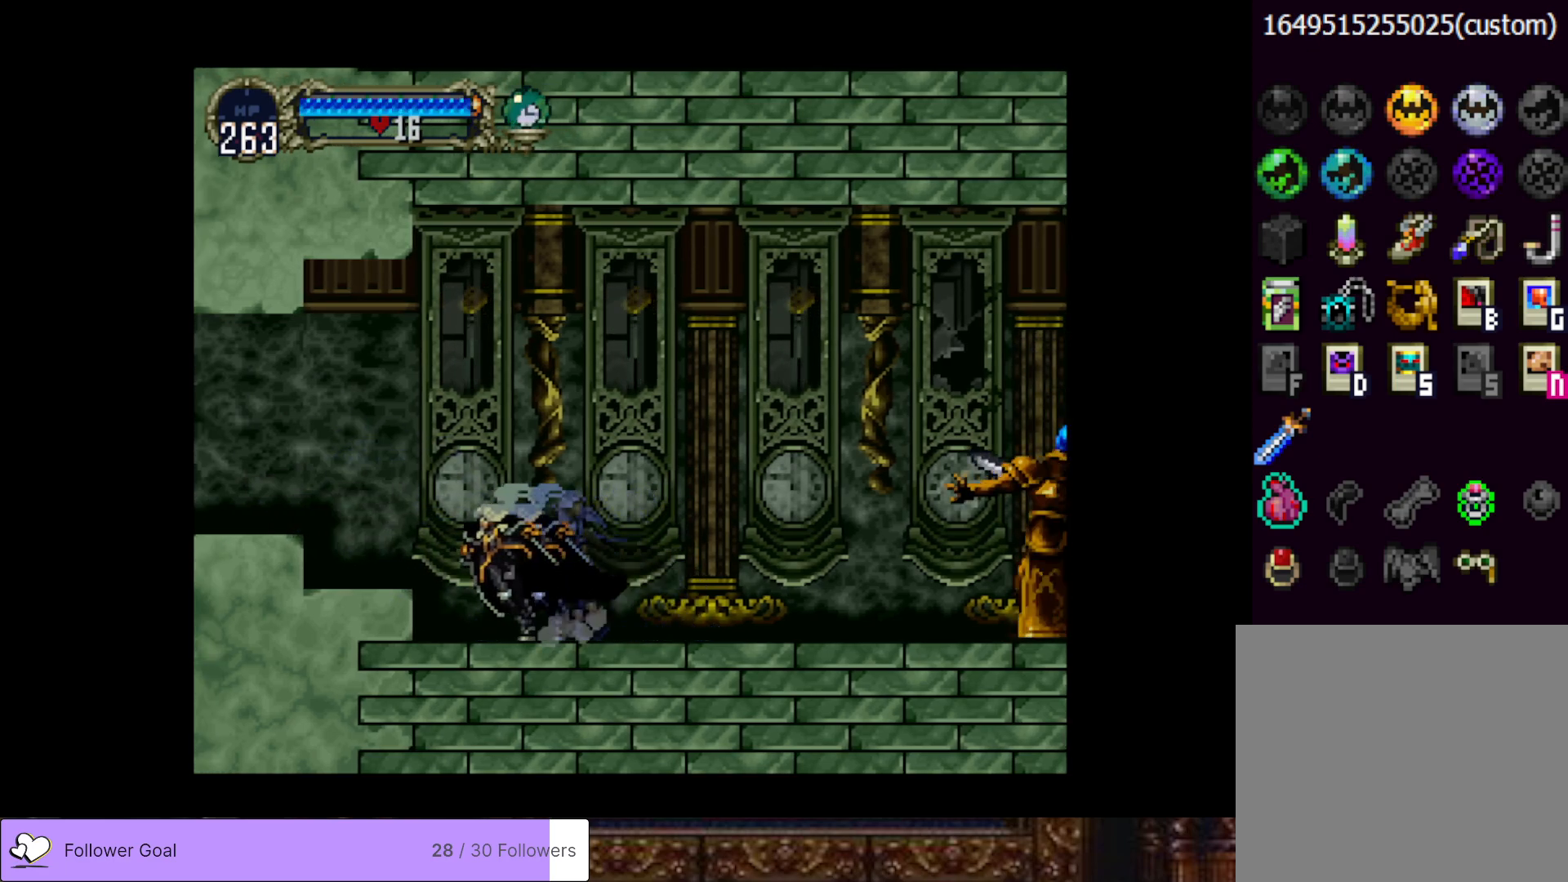
{"buttons": [], "right_stick": "center", "events": [[183, "DPAD_LEFT", "up"], [233, "DPAD_RIGHT", "down"], [350, "DPAD_RIGHT", "up"]]}
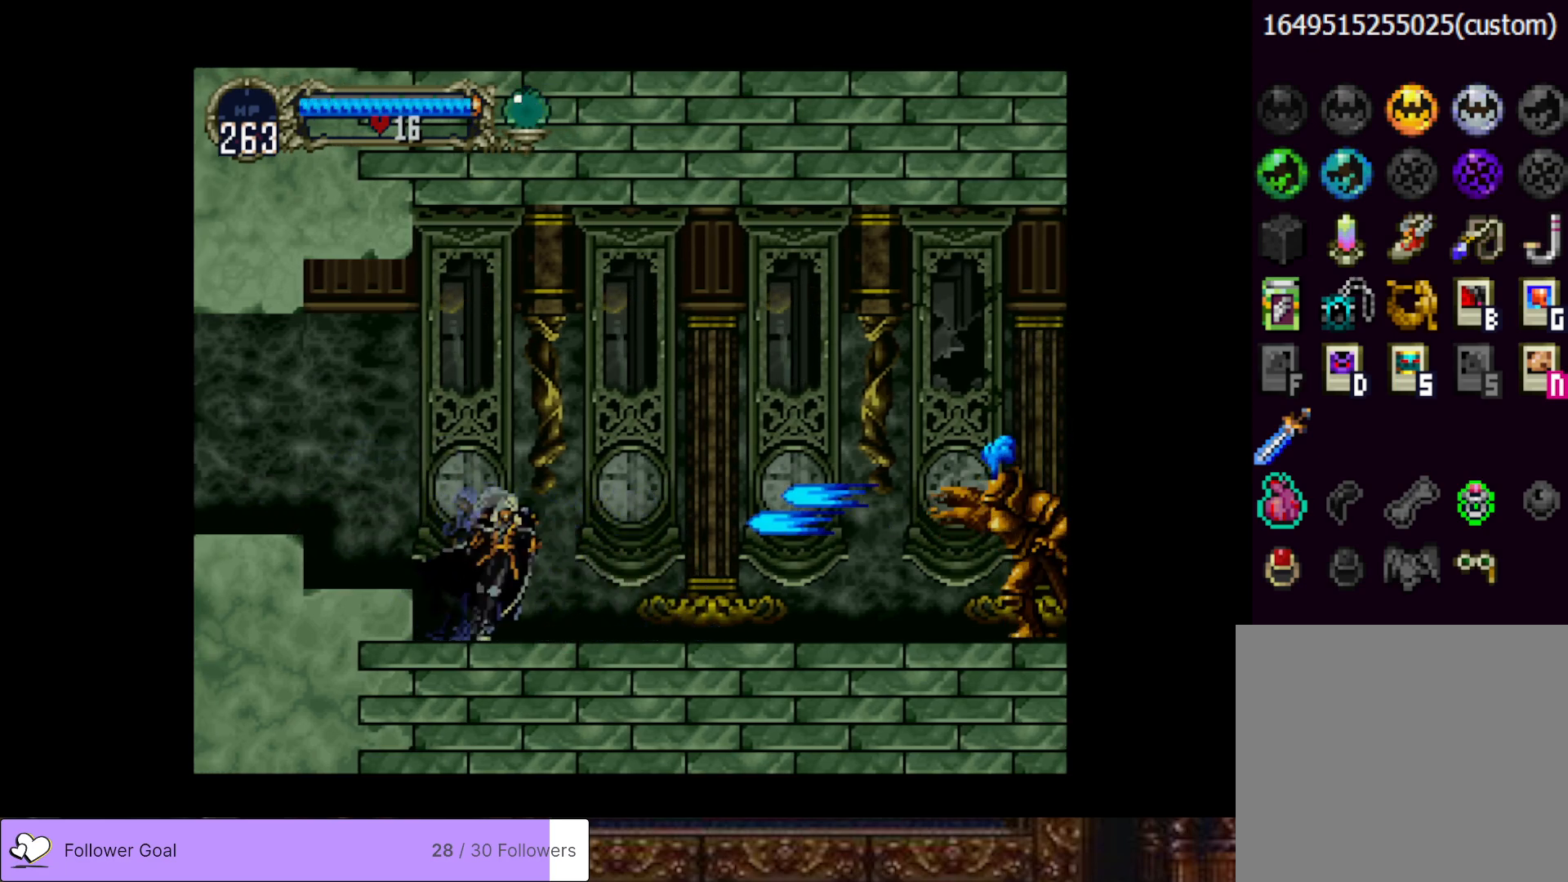
{"buttons": [], "right_stick": "center", "events": [[134, "START", "down"], [267, "START", "up"]]}
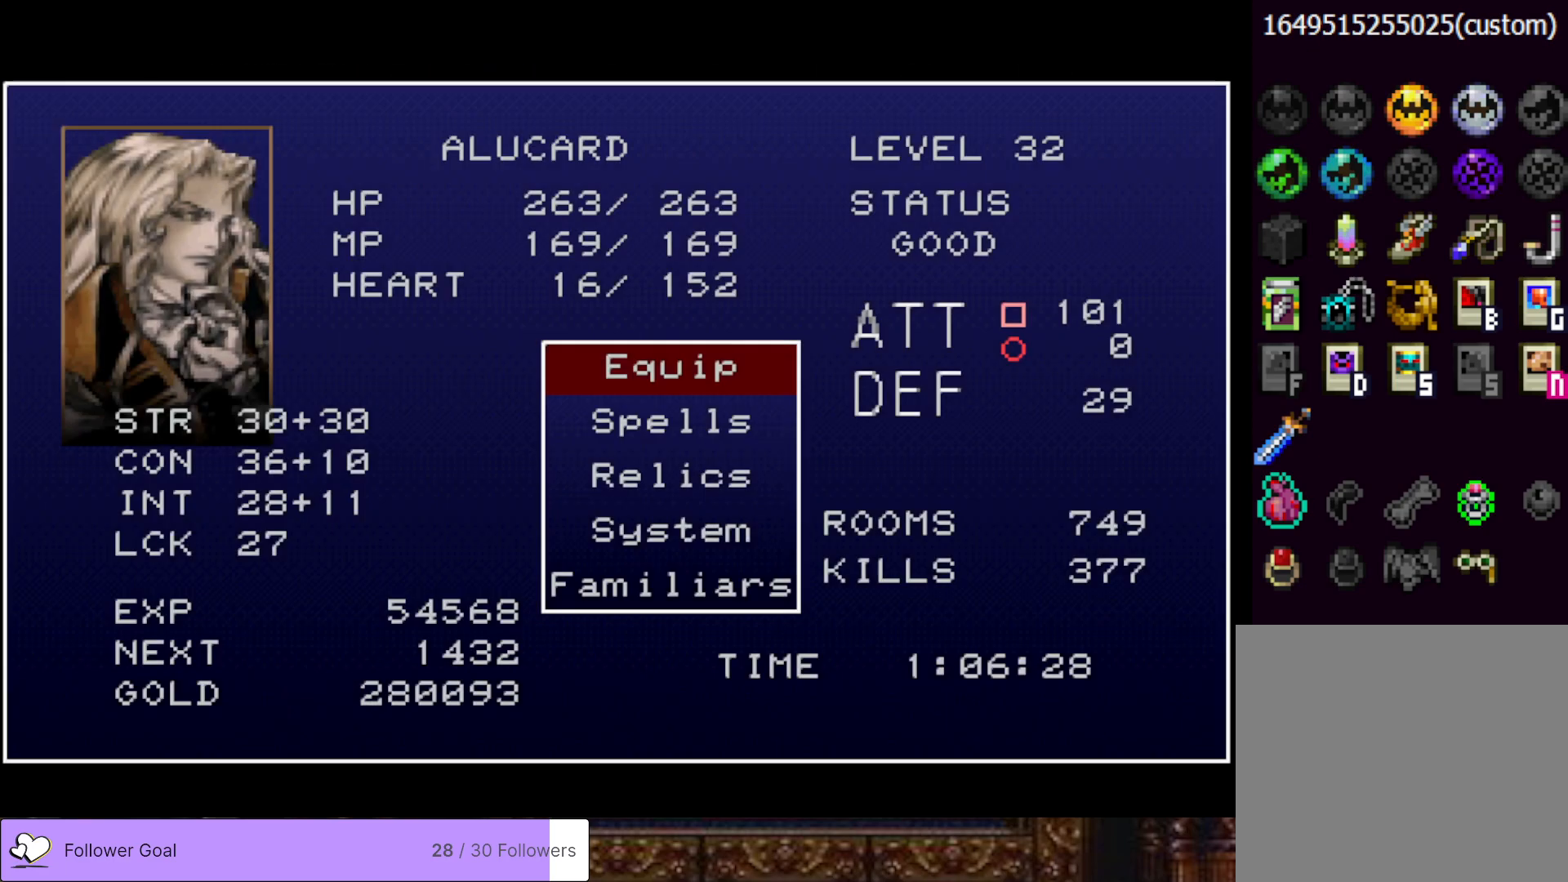
{"buttons": [], "right_stick": "center", "events": []}
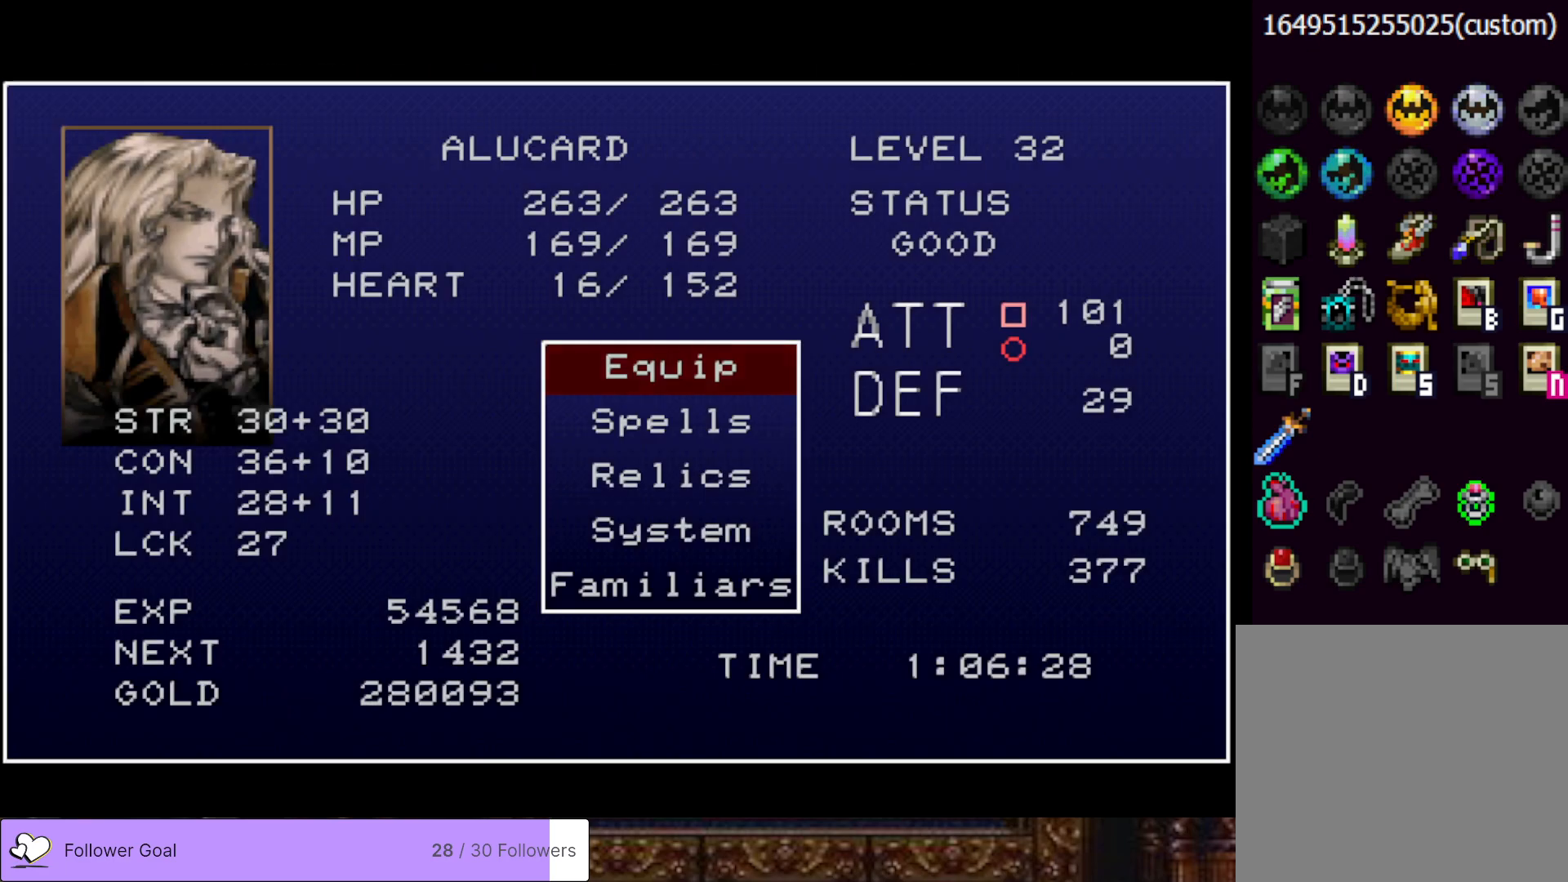
{"buttons": ["TRIANGLE"], "right_stick": "center", "events": [[250, "TRIANGLE", "down"], [367, "TRIANGLE", "up"], [467, "TRIANGLE", "down"]]}
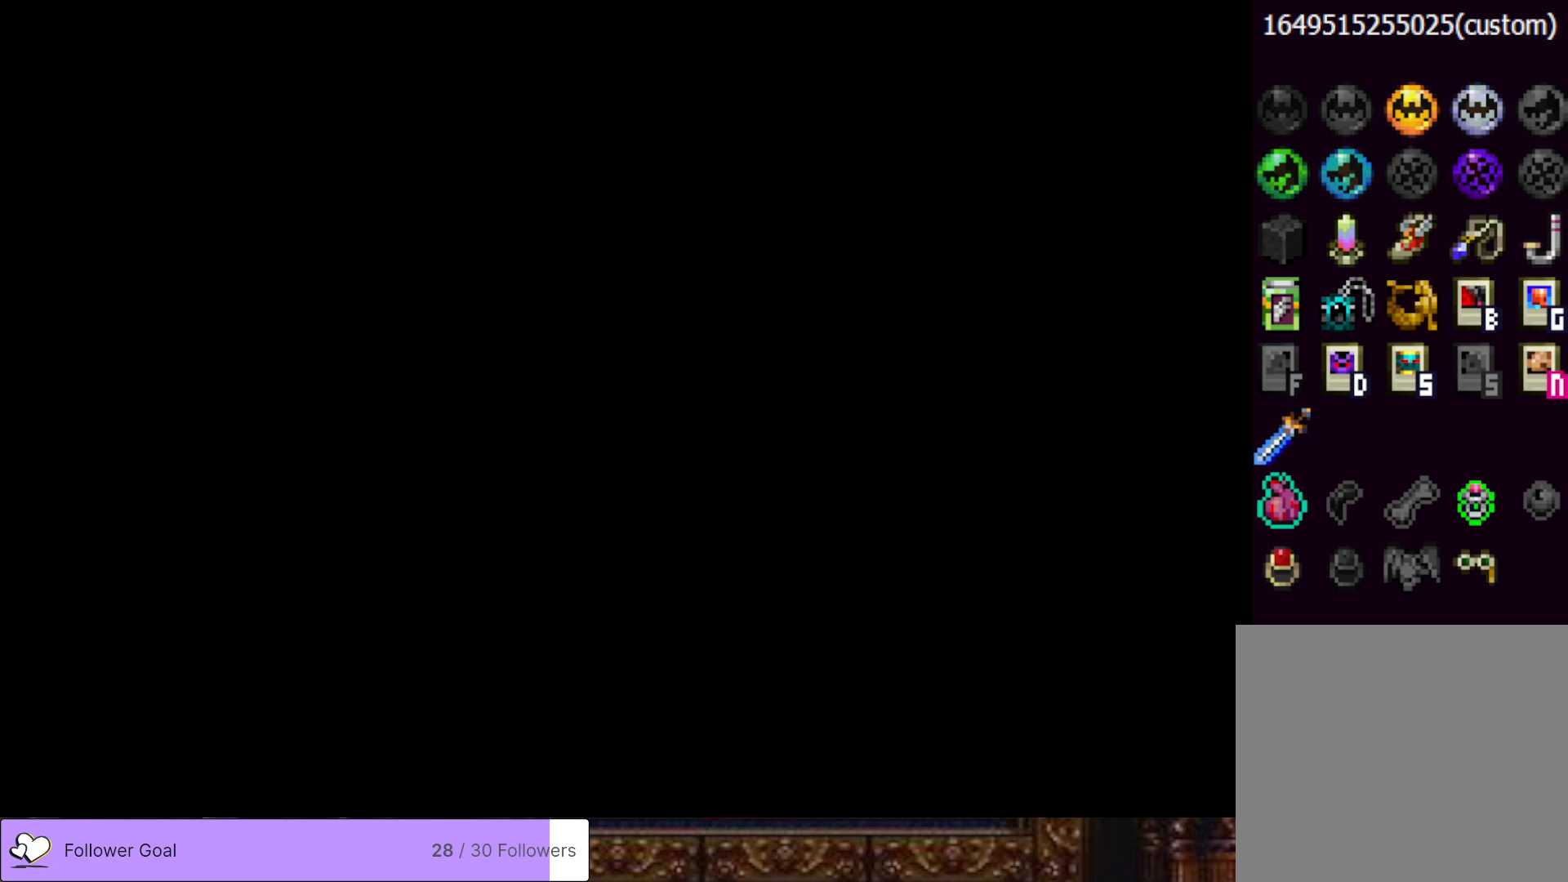
{"buttons": ["DPAD_RIGHT"], "right_stick": "center", "events": [[83, "TRIANGLE", "up"], [367, "DPAD_RIGHT", "down"]]}
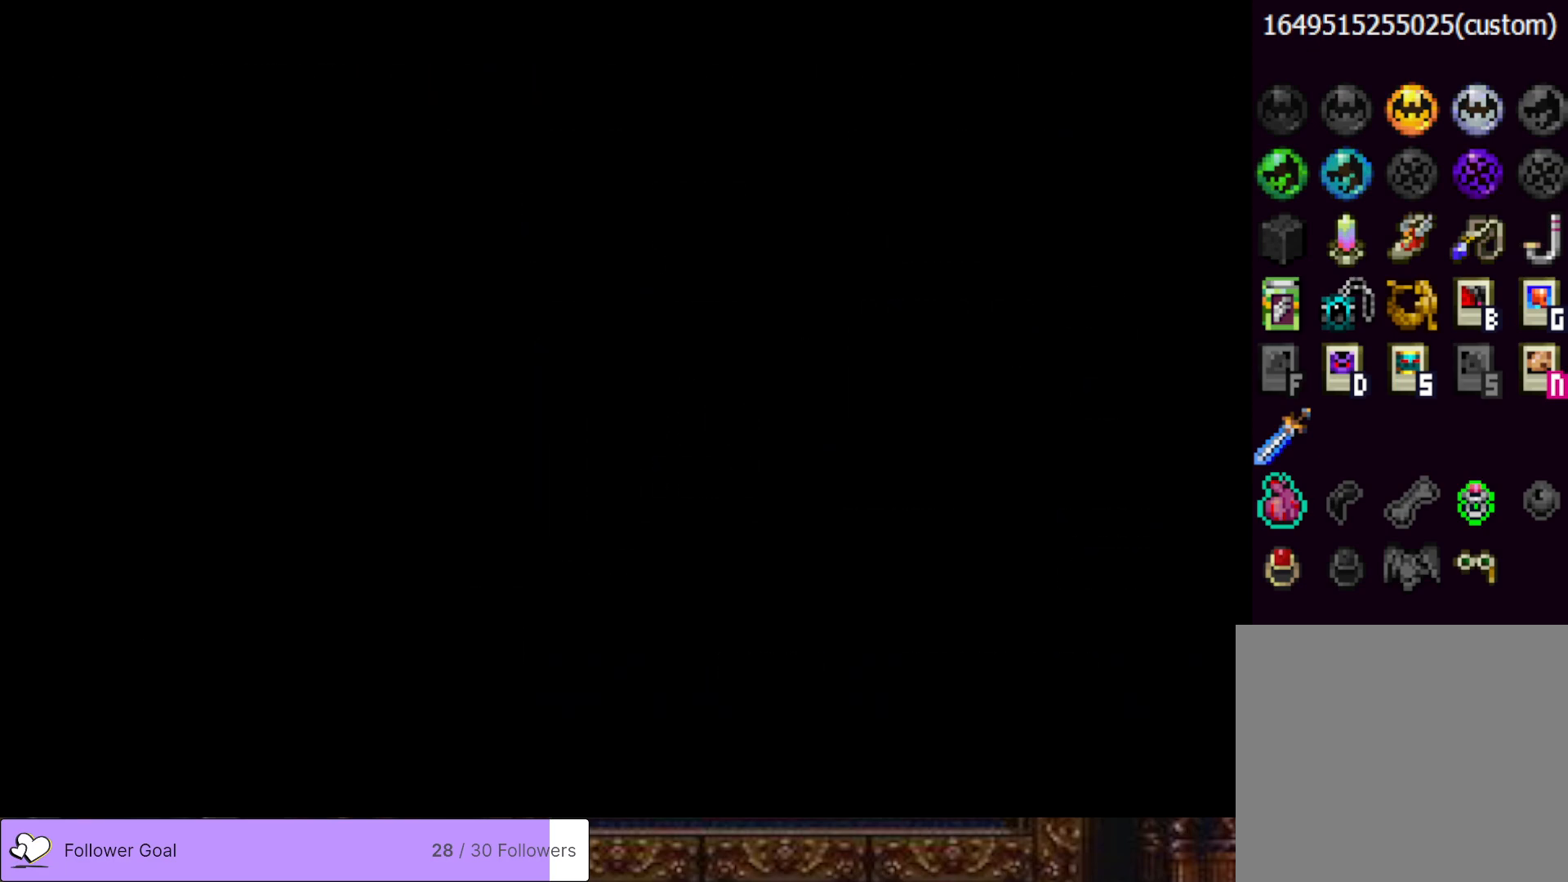
{"buttons": ["DPAD_RIGHT"], "right_stick": "center", "events": []}
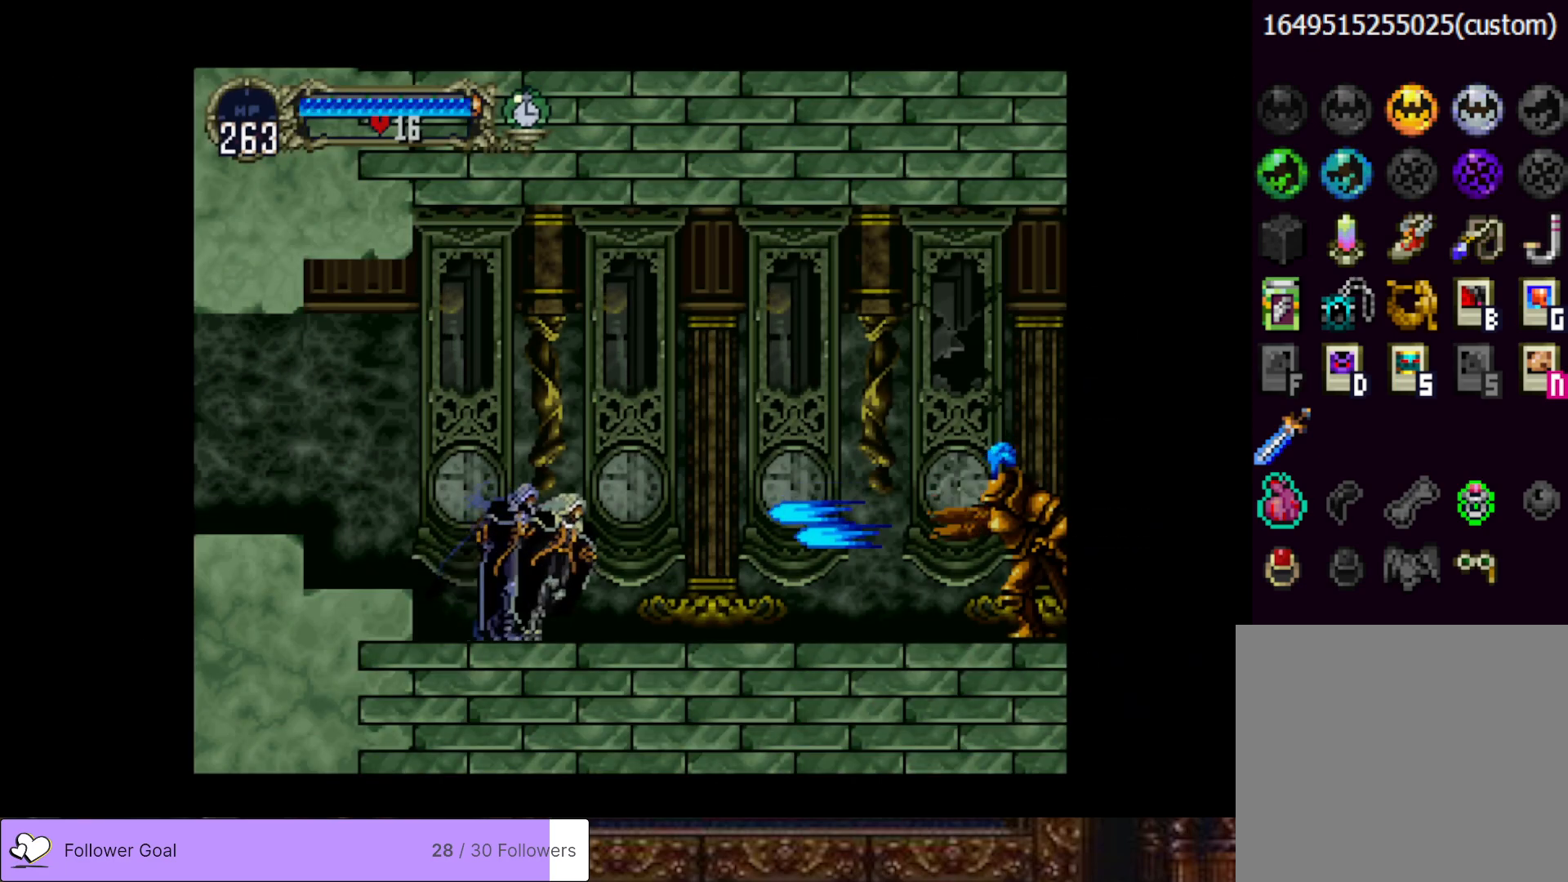
{"buttons": ["CIRCLE", "SQUARE"], "right_stick": "center", "events": [[450, "DPAD_RIGHT", "up"], [484, "CIRCLE", "down"], [484, "SQUARE", "down"]]}
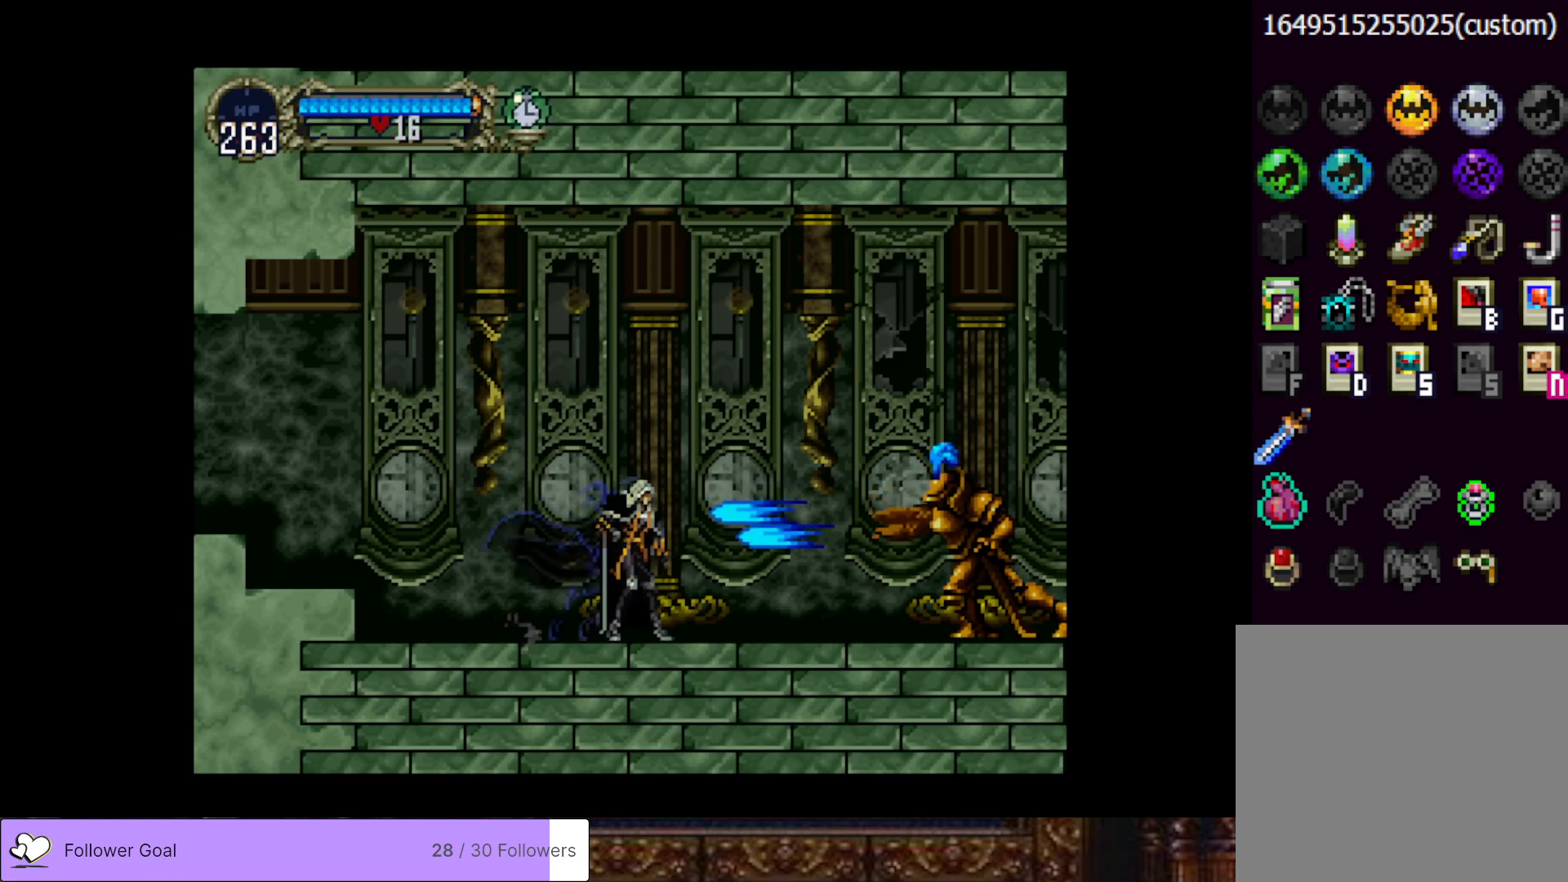
{"buttons": [], "right_stick": "center", "events": [[134, "CIRCLE", "up"], [150, "SQUARE", "up"]]}
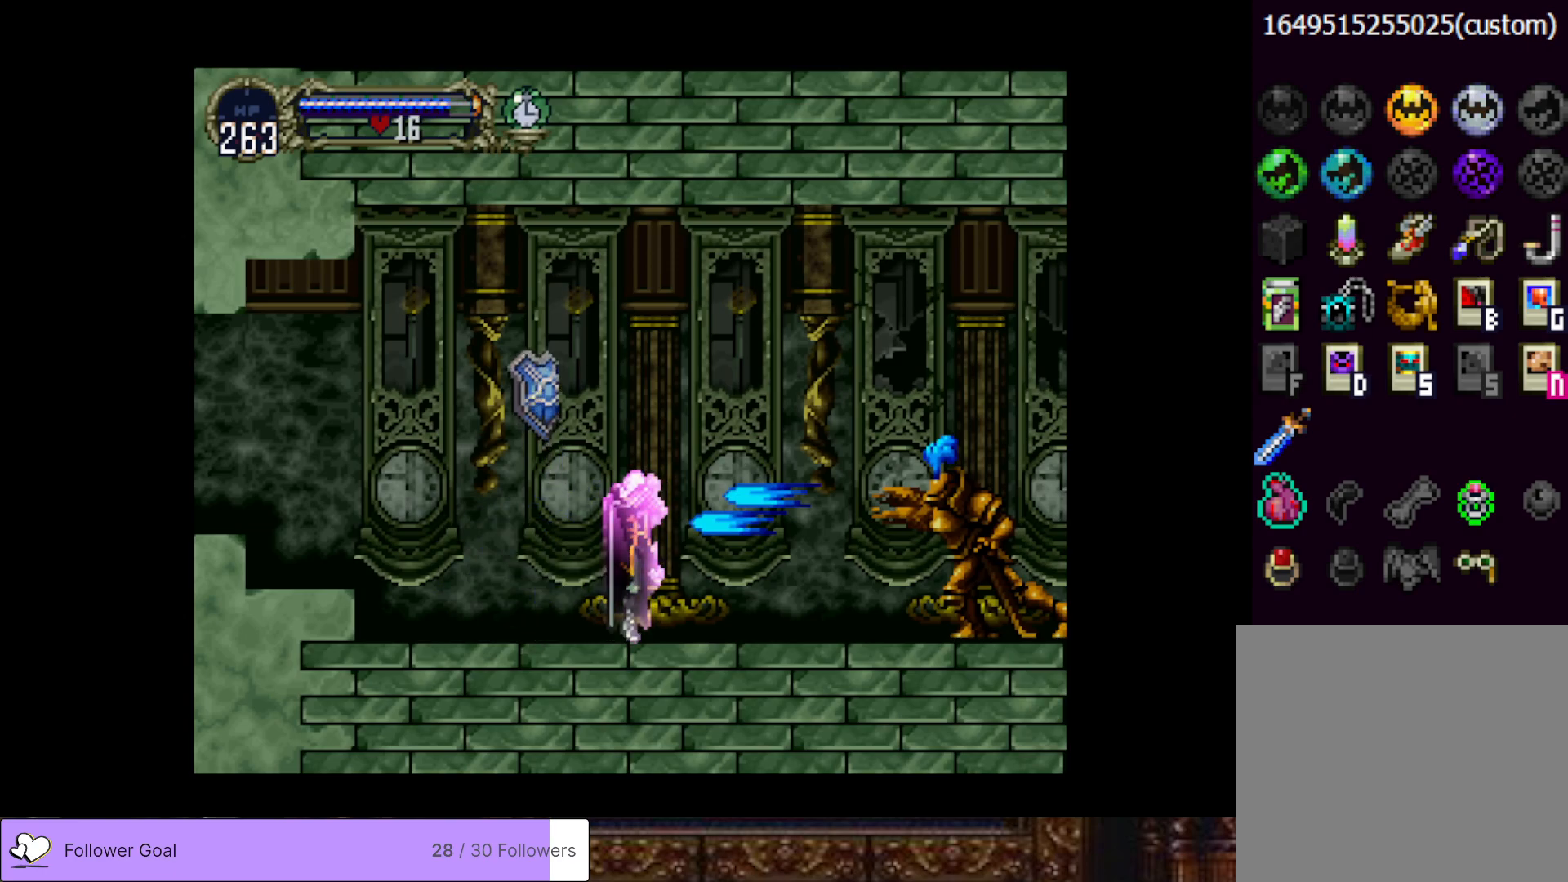
{"buttons": [], "right_stick": "center", "events": []}
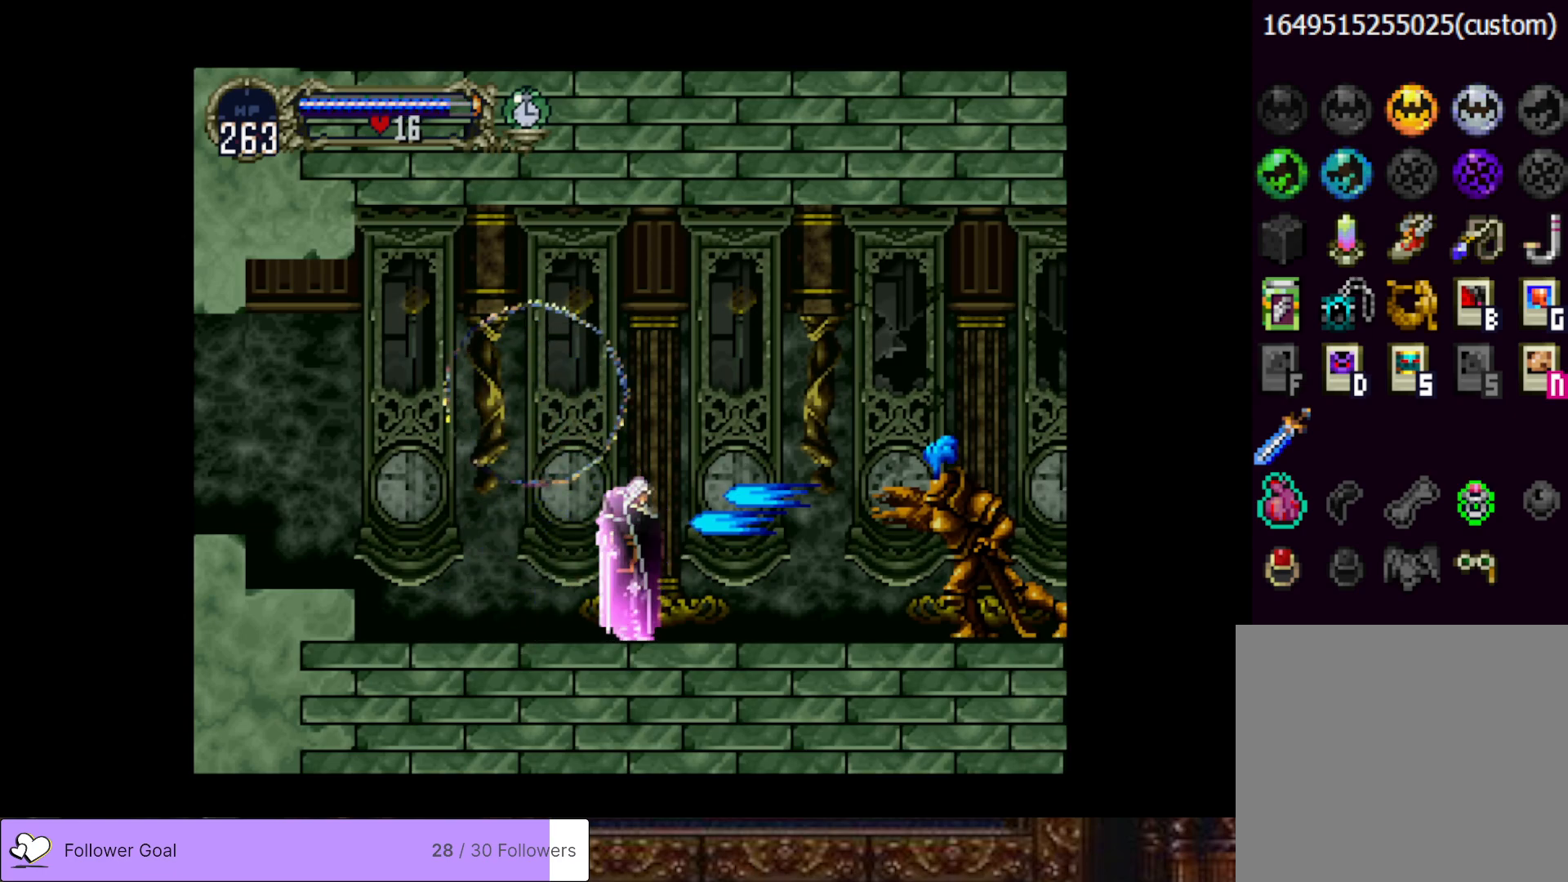
{"buttons": [], "right_stick": "center", "events": []}
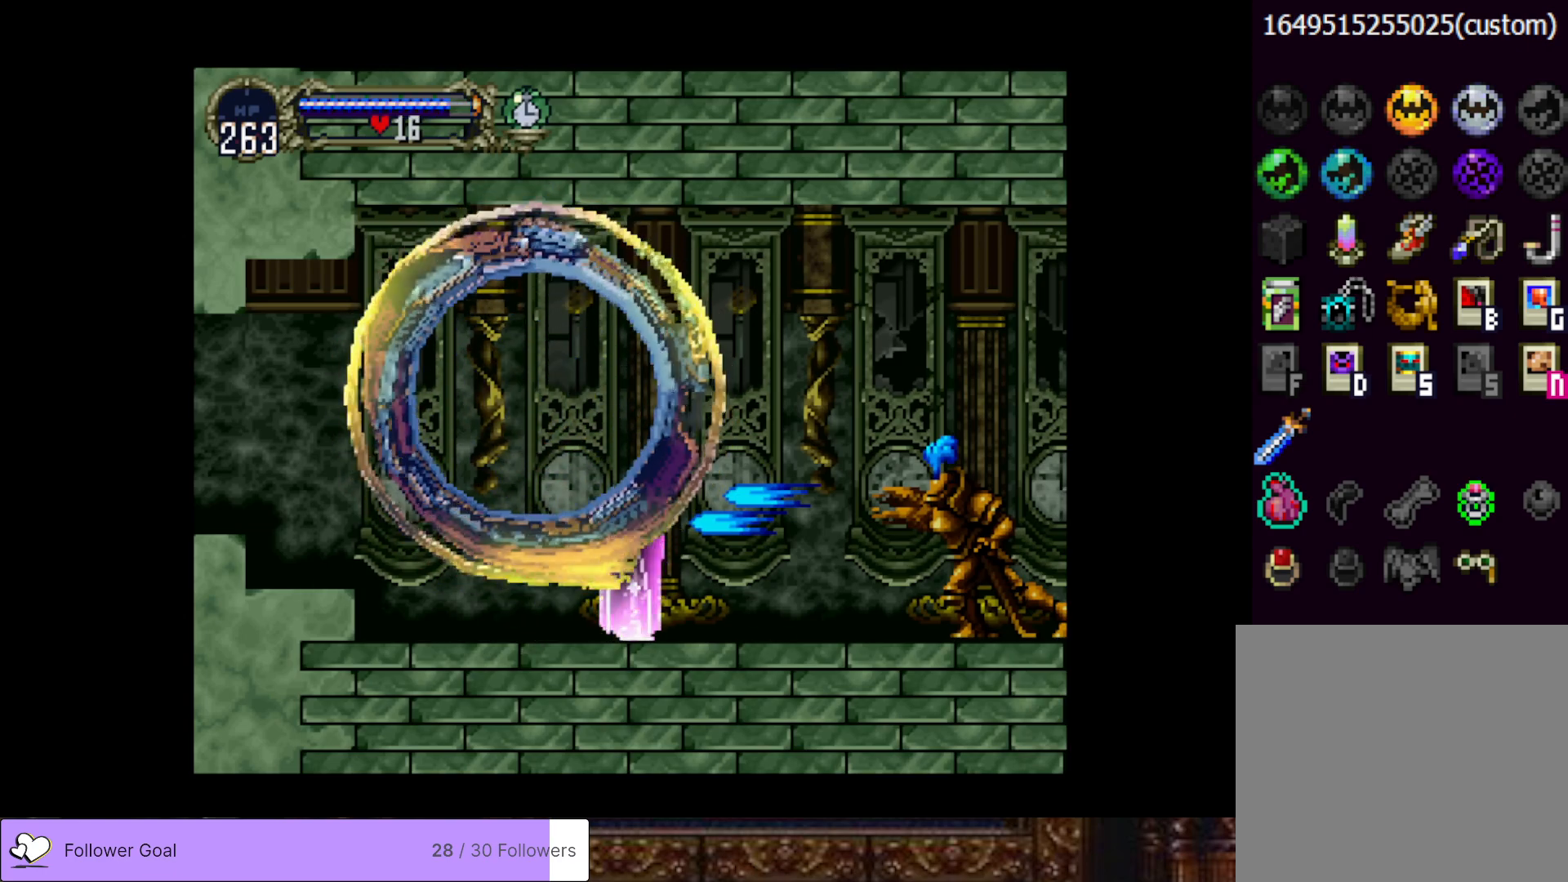
{"buttons": [], "right_stick": "center", "events": []}